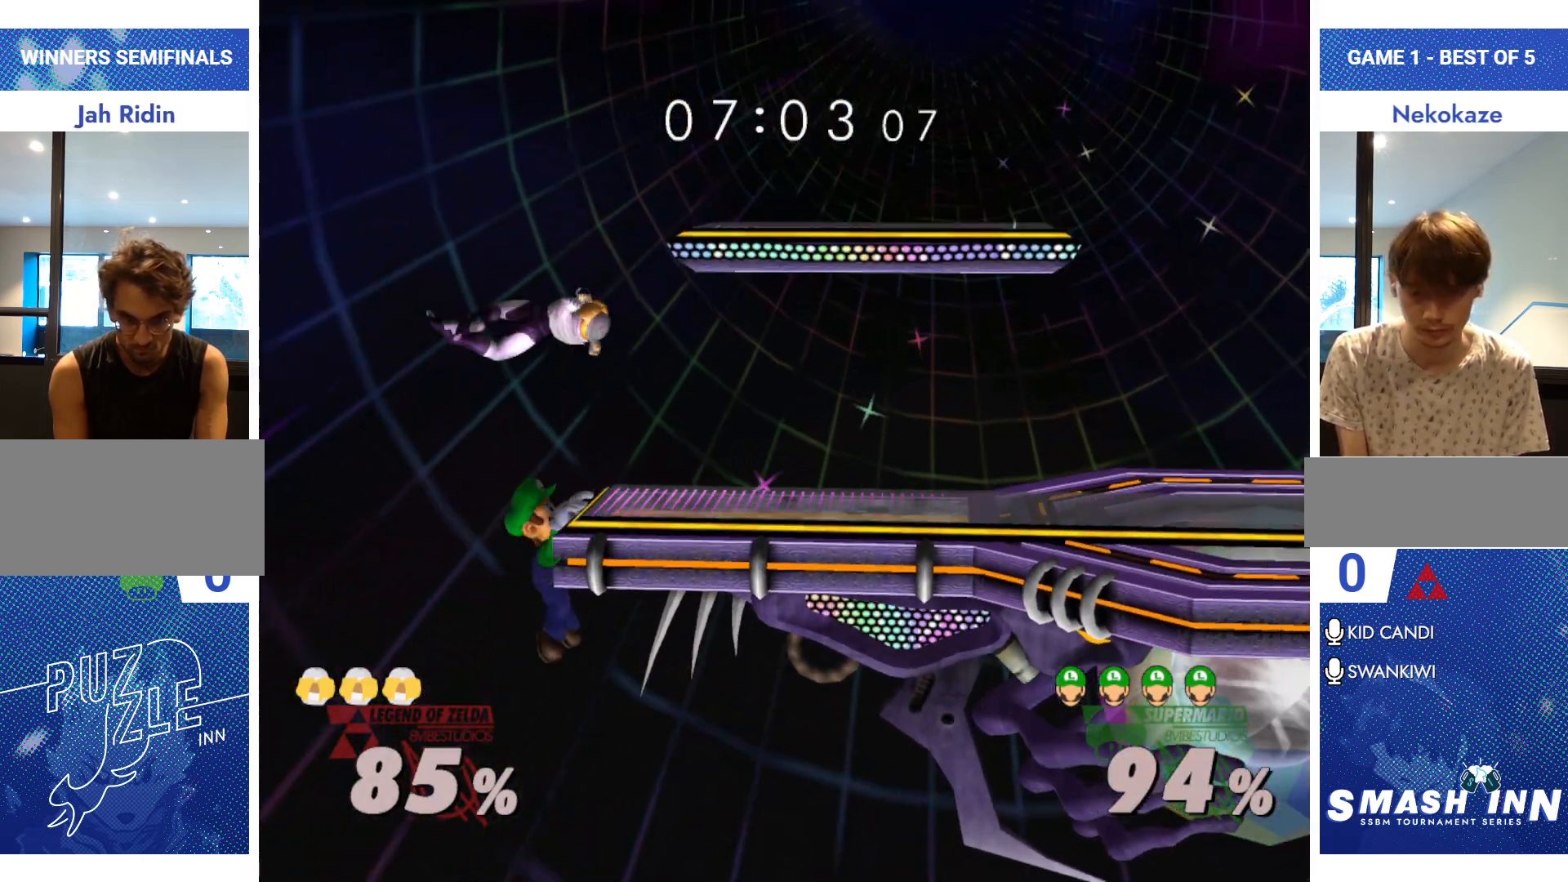
Gameplay with a controller (Nintendo layout); each line is a JSON object with the inputs held at the frame after it. "events" lists button and stick changes between this image and that frame as [ms after this image, input, new state], when the widget could be followed in between. Not read: L2 L3 R2 R3.
{"buttons": [], "left_stick": "right", "right_stick": "center", "events": [[50, "left_stick", "center"], [384, "left_stick", "up-right"], [450, "left_stick", "right"]]}
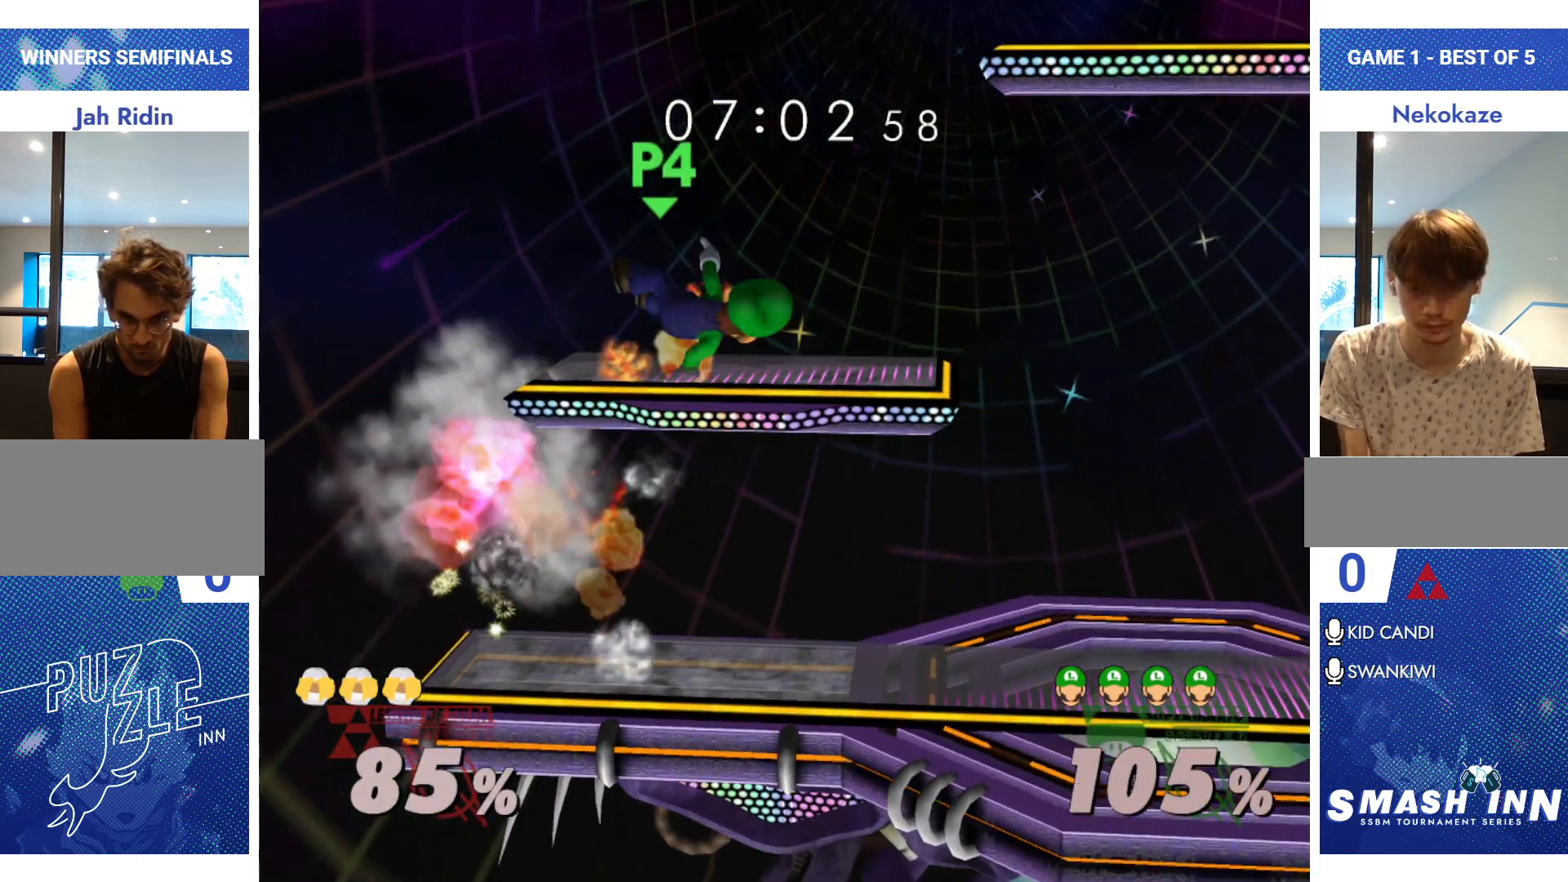
{"buttons": [], "left_stick": "right", "right_stick": "center"}
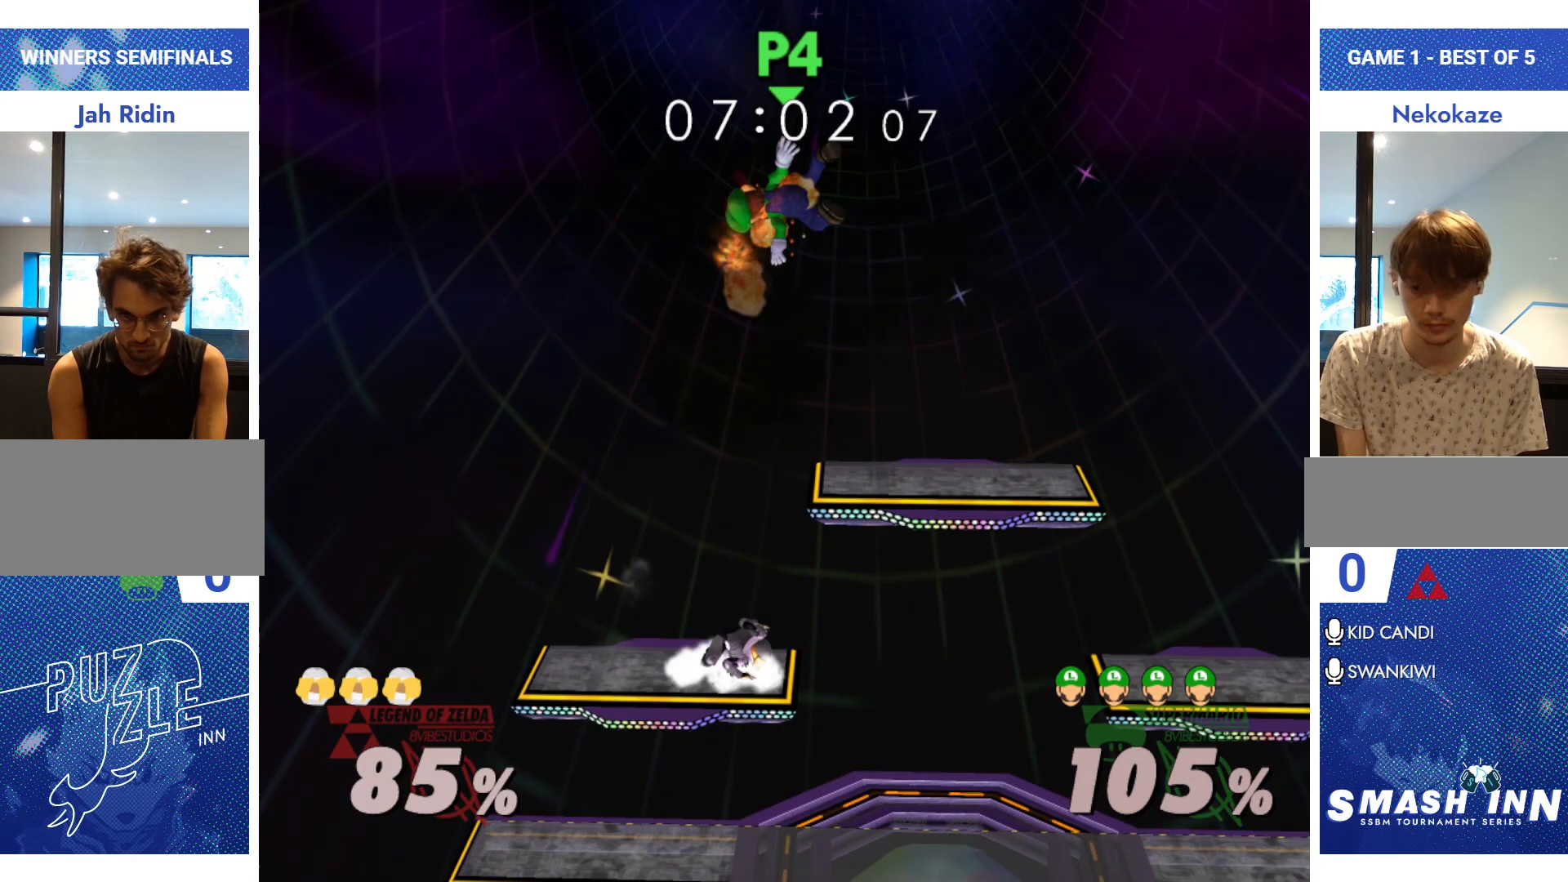
{"buttons": [], "left_stick": "right", "right_stick": "center", "events": [[167, "left_stick", "center"], [250, "left_stick", "right"], [367, "left_stick", "center"], [484, "left_stick", "right"]]}
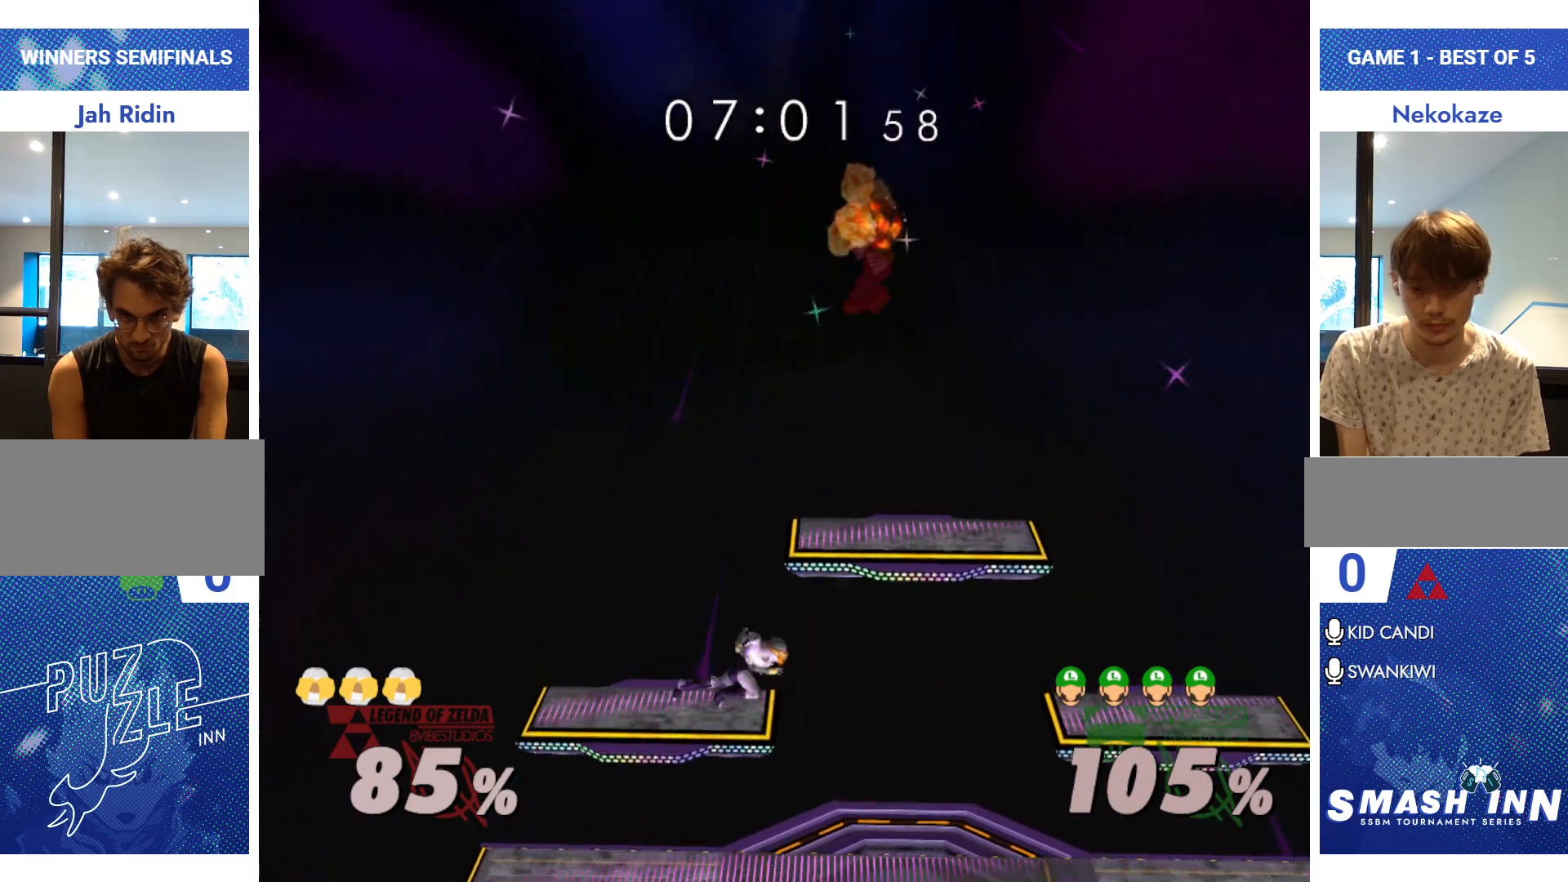
{"buttons": [], "left_stick": "down-right", "right_stick": "center", "events": [[134, "left_stick", "center"], [201, "A", "down"], [251, "left_stick", "down"], [301, "A", "up"], [351, "left_stick", "down-right"]]}
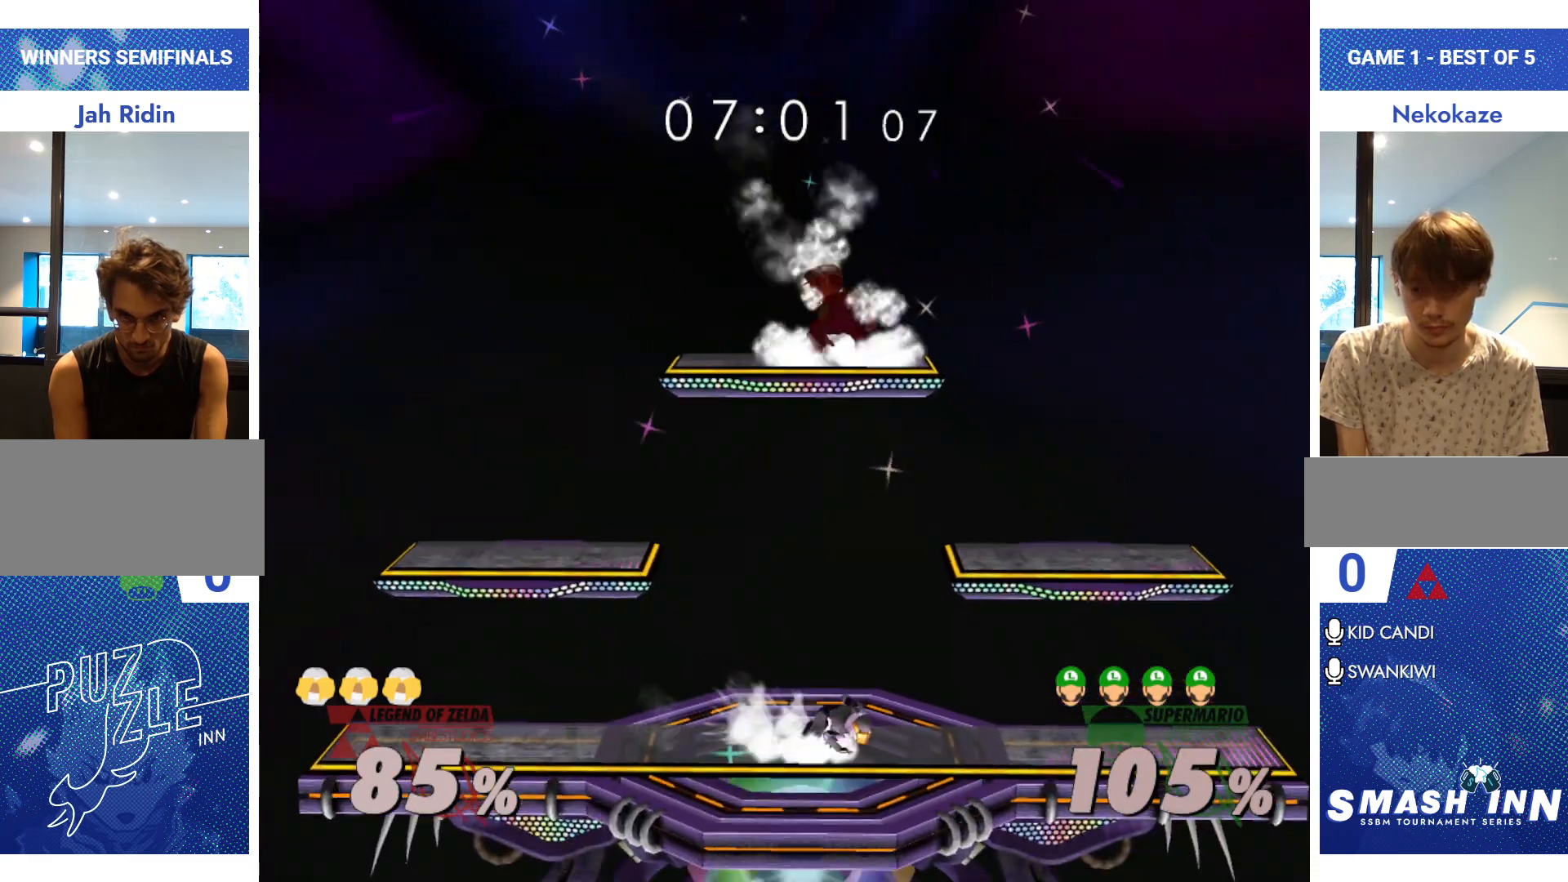
{"buttons": [], "left_stick": "down", "right_stick": "center", "events": [[16, "R1", "down"], [200, "R1", "up"], [417, "left_stick", "down"]]}
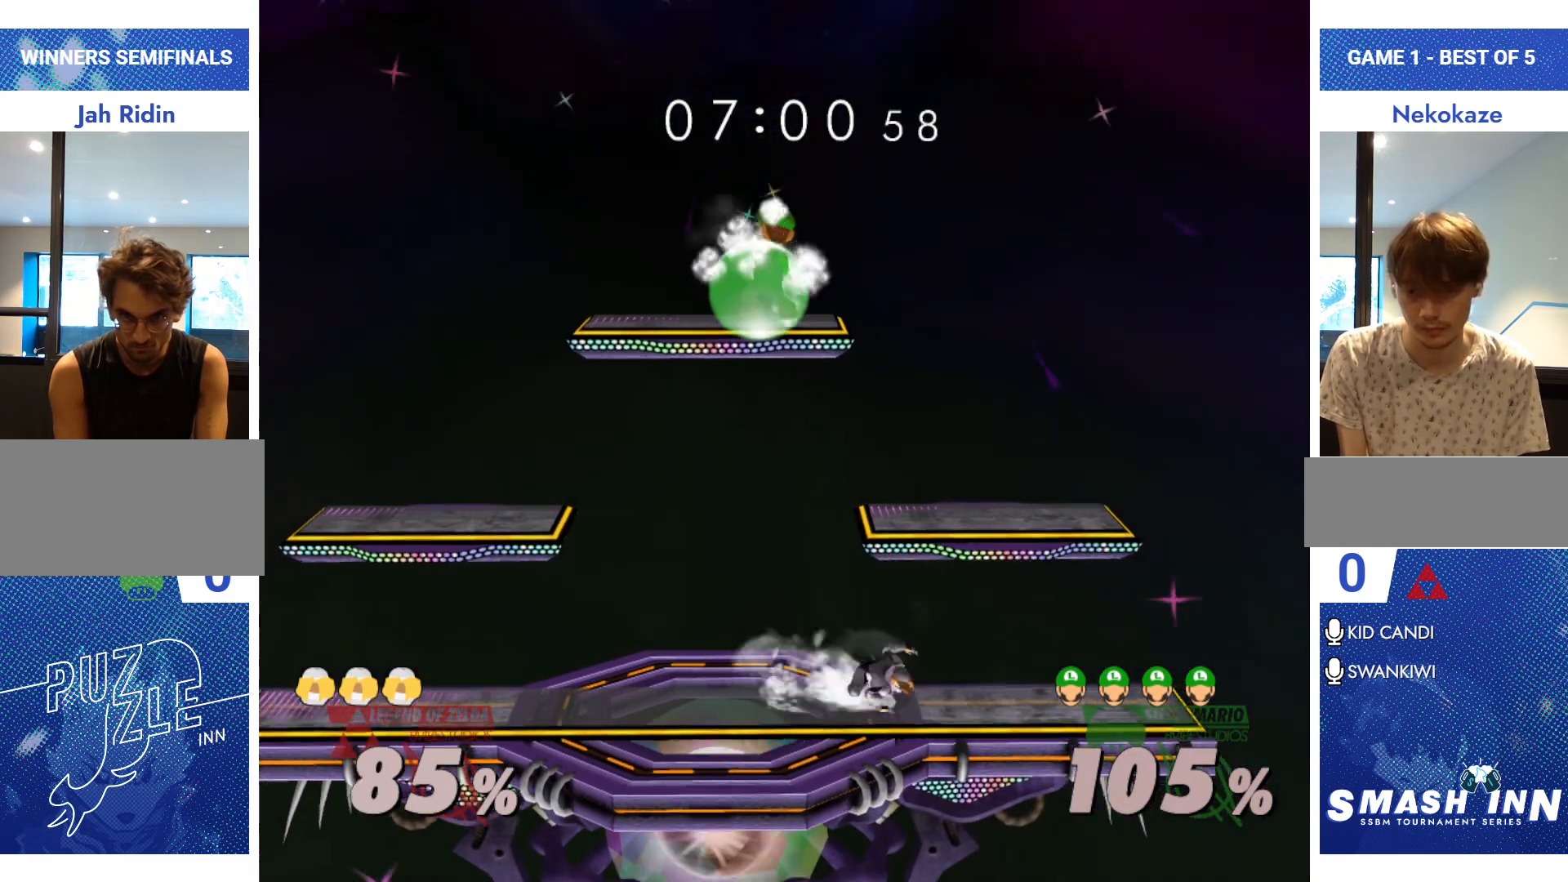
{"buttons": ["Y"], "left_stick": "down-left", "right_stick": "center", "events": [[484, "Y", "down"], [501, "left_stick", "down-left"]]}
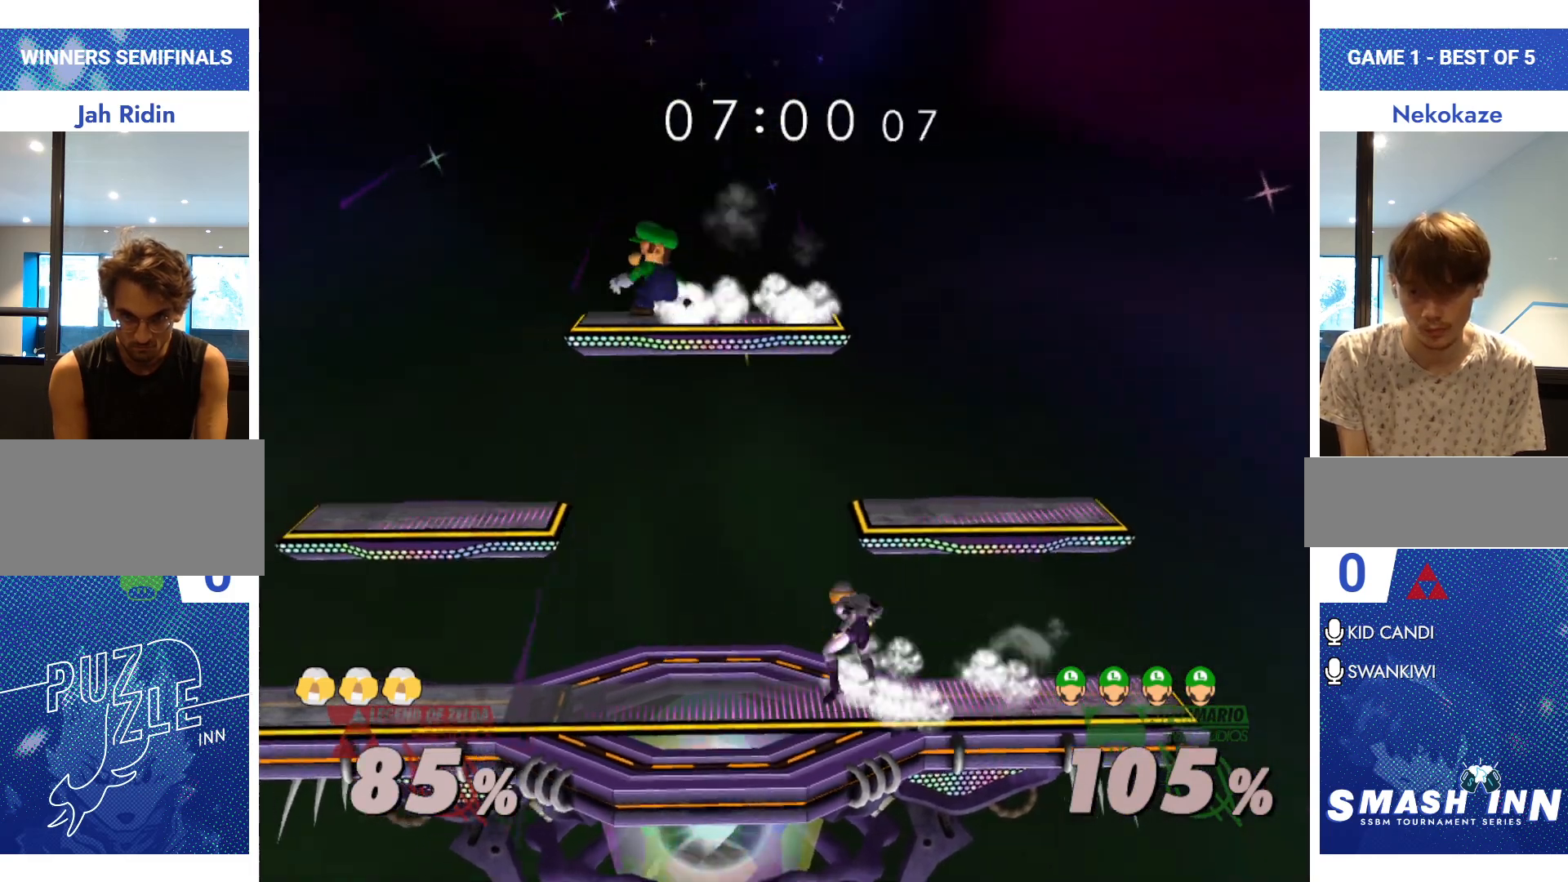
{"buttons": [], "left_stick": "down", "right_stick": "center", "events": [[50, "R1", "down"], [133, "Y", "up"], [133, "left_stick", "left"], [150, "R1", "up"], [317, "left_stick", "down"]]}
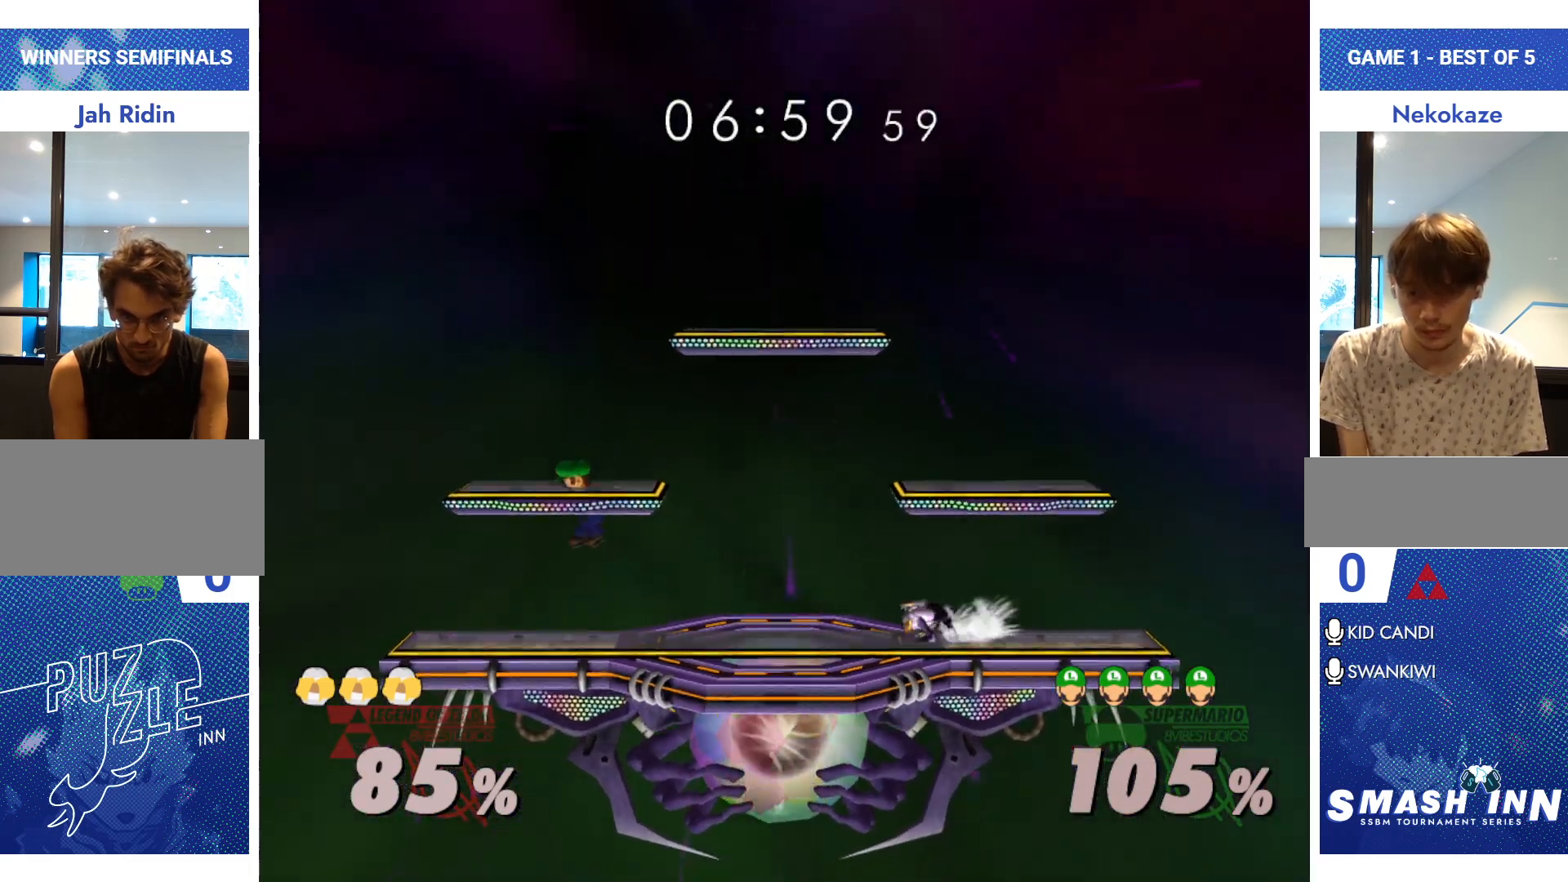
{"buttons": ["Y"], "left_stick": "center", "right_stick": "center", "events": [[234, "left_stick", "center"], [367, "left_stick", "right"], [484, "Y", "down"], [501, "left_stick", "center"]]}
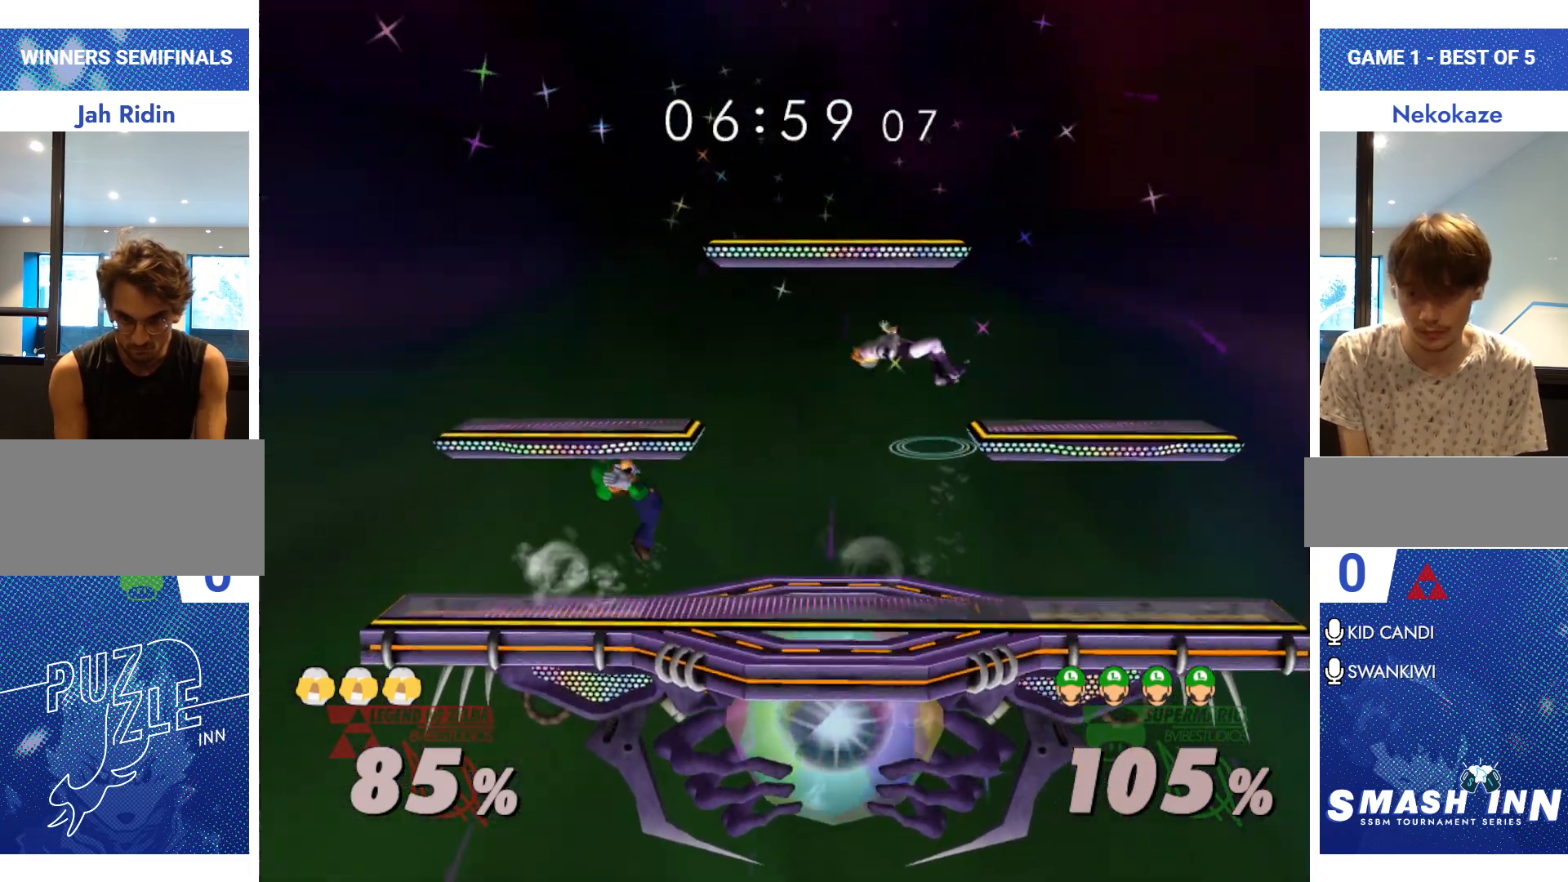
{"buttons": [], "left_stick": "down-left", "right_stick": "center", "events": [[16, "Y", "up"], [16, "left_stick", "right"], [50, "left_stick", "left"], [467, "left_stick", "down-left"]]}
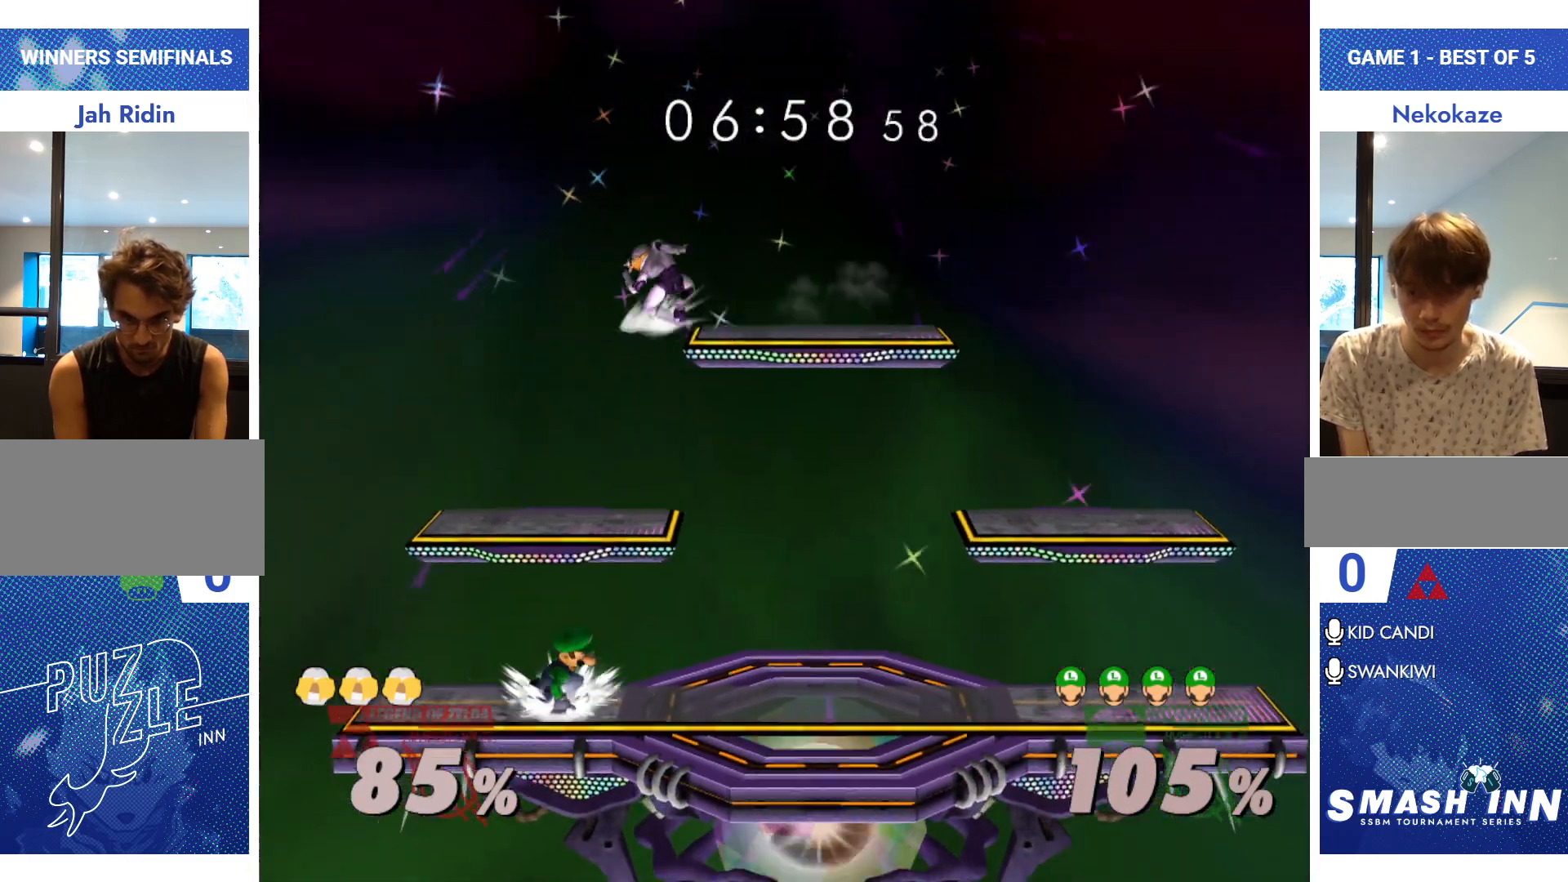
{"buttons": [], "left_stick": "center", "right_stick": "center", "events": [[134, "left_stick", "center"], [267, "left_stick", "left"], [351, "left_stick", "center"], [417, "left_stick", "right"], [467, "left_stick", "center"]]}
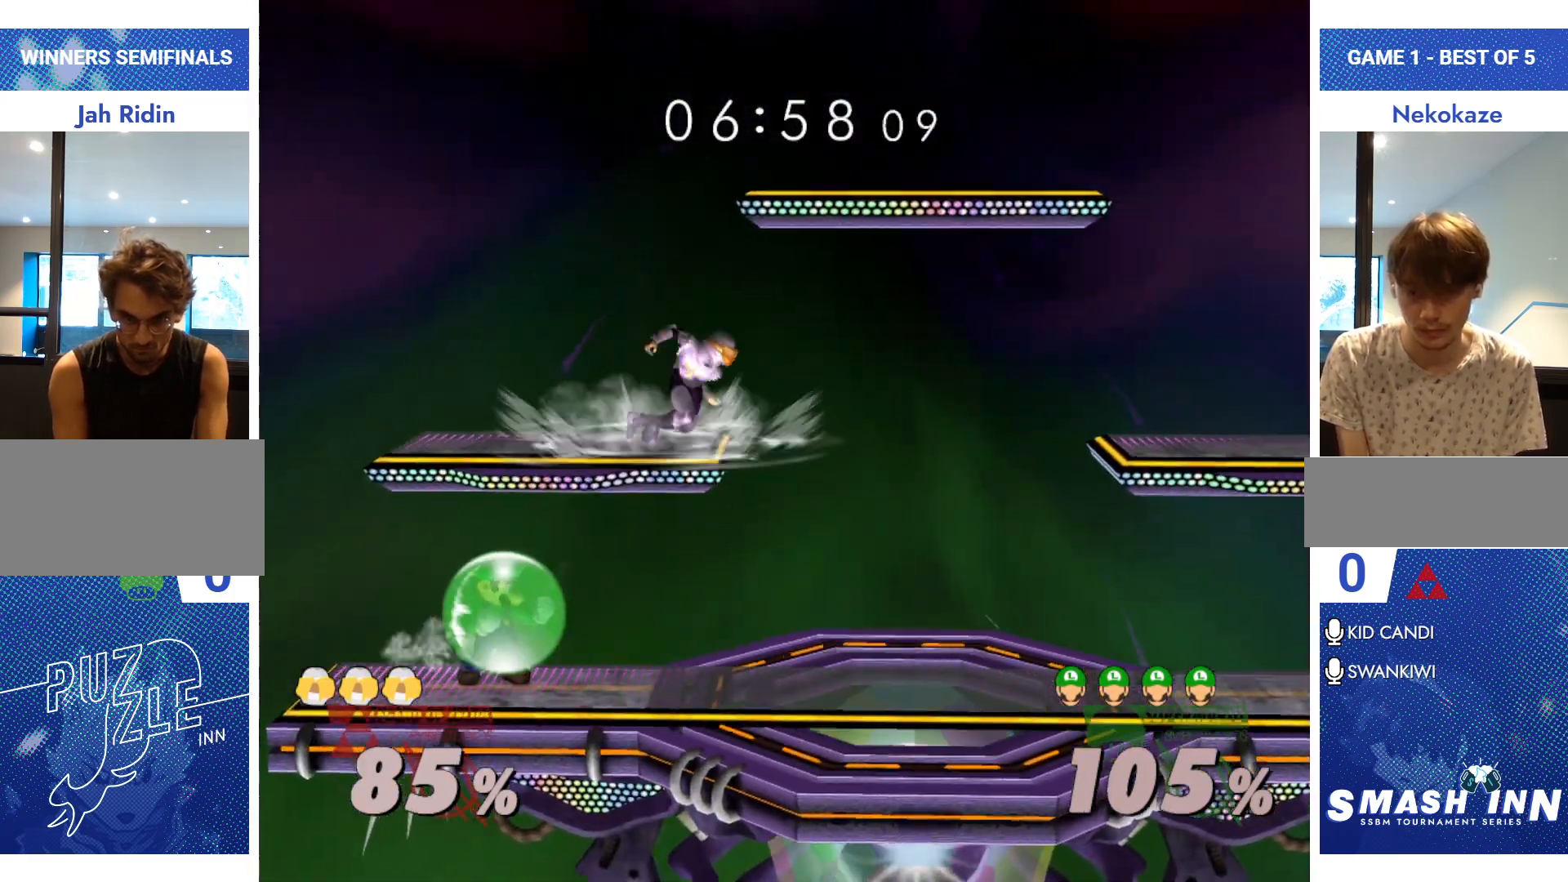
{"buttons": ["Y", "R1"], "left_stick": "right", "right_stick": "center", "events": [[434, "Y", "down"], [484, "left_stick", "right"], [501, "R1", "down"]]}
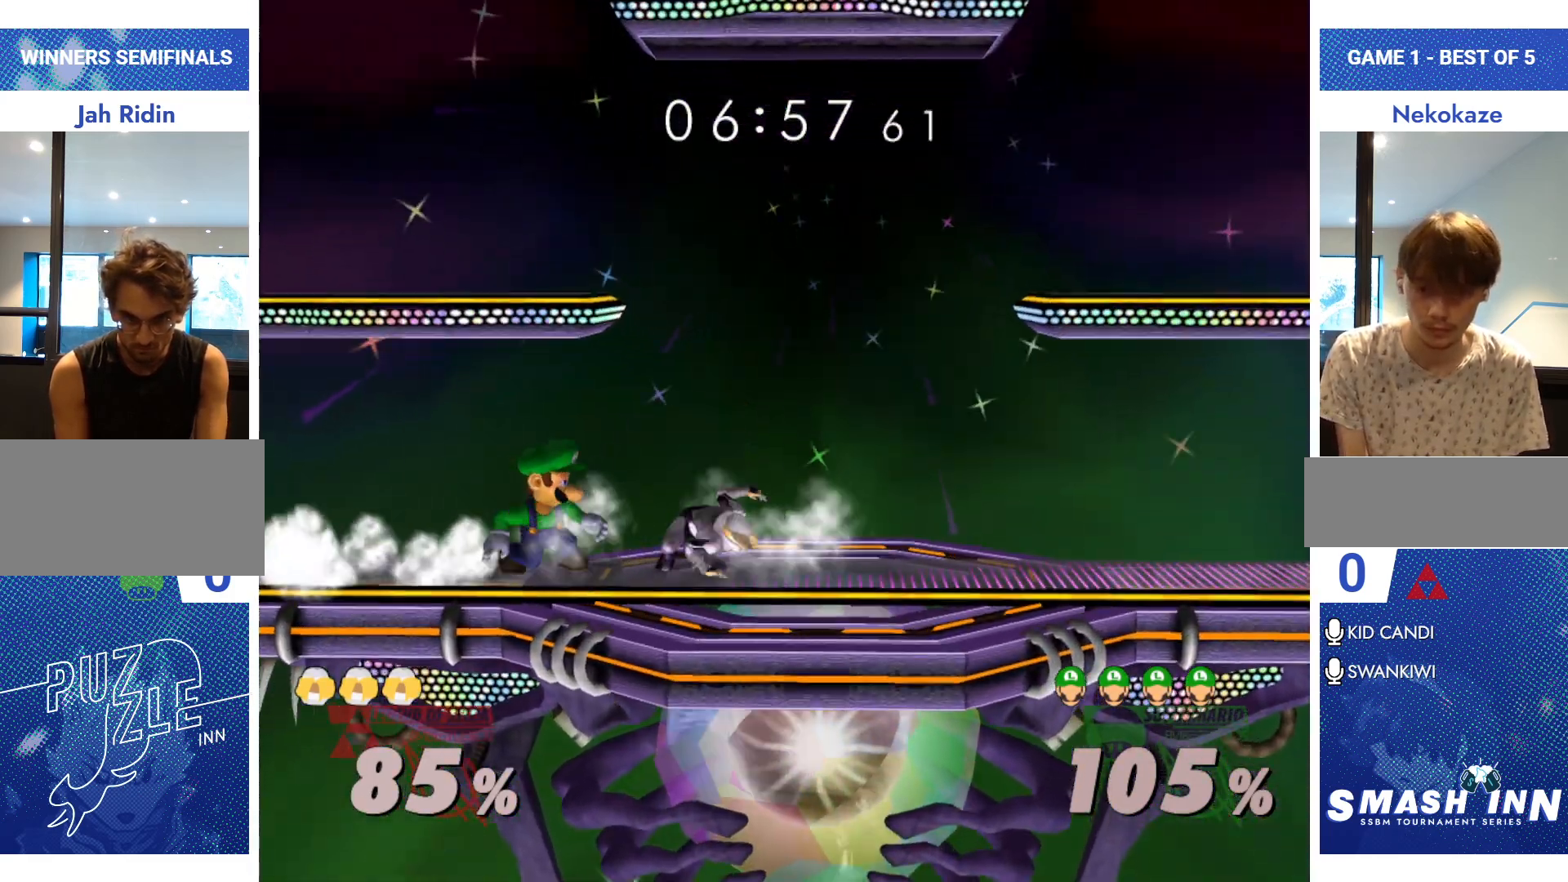
{"buttons": [], "left_stick": "right", "right_stick": "center", "events": [[50, "Y", "up"], [83, "R1", "up"], [183, "A", "down"], [233, "A", "up"], [300, "A", "down"], [383, "A", "up"], [450, "A", "down"], [483, "A", "up"]]}
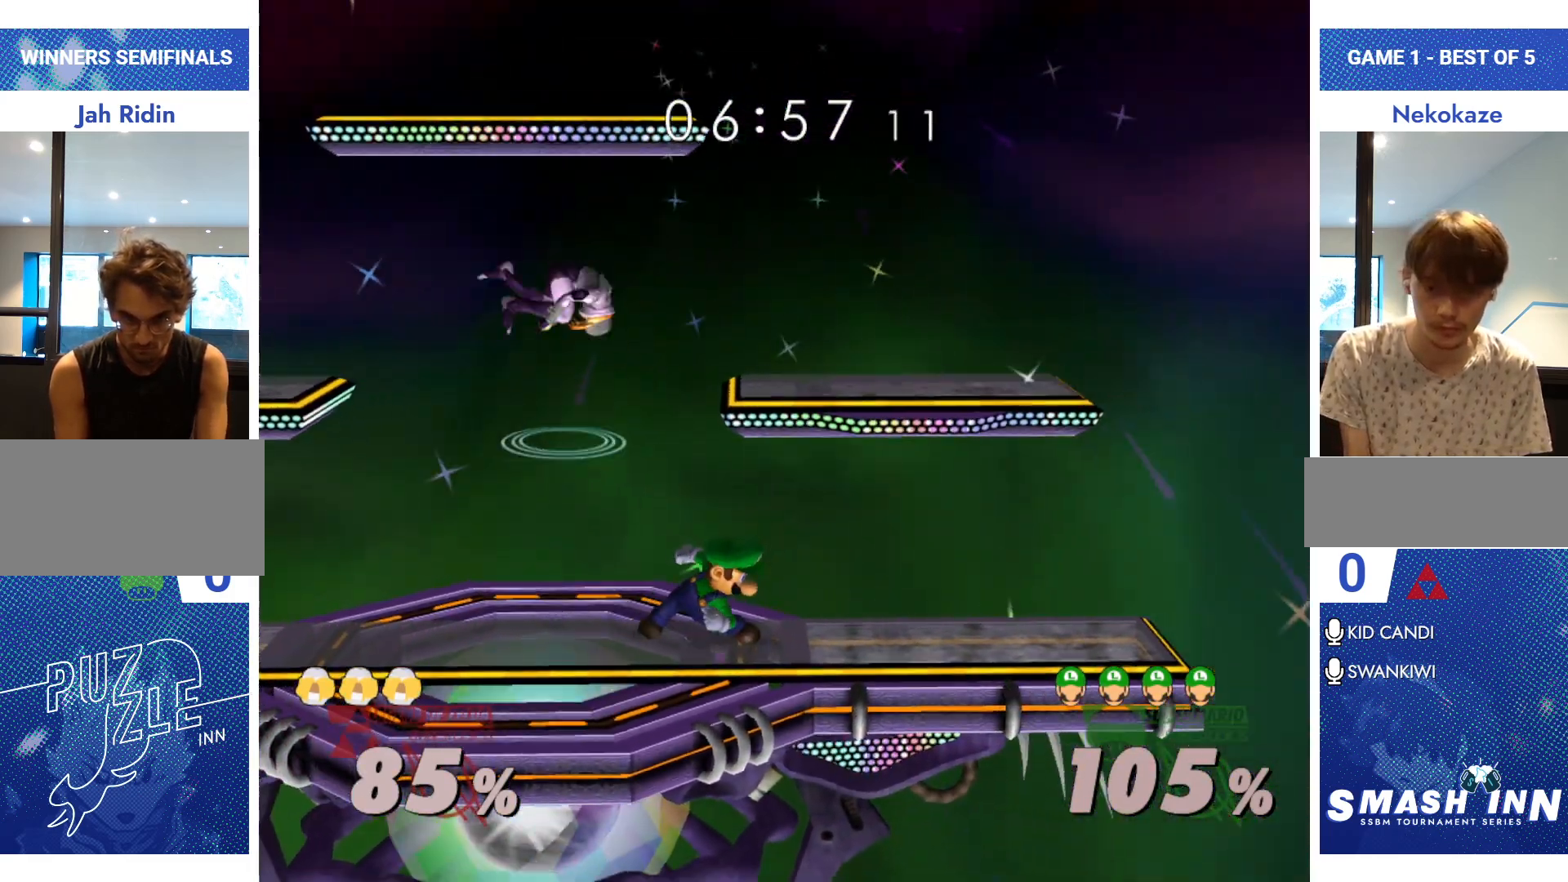
{"buttons": [], "left_stick": "center", "right_stick": "center", "events": [[84, "R1", "down"], [134, "left_stick", "up-left"], [367, "R1", "up"], [451, "left_stick", "center"]]}
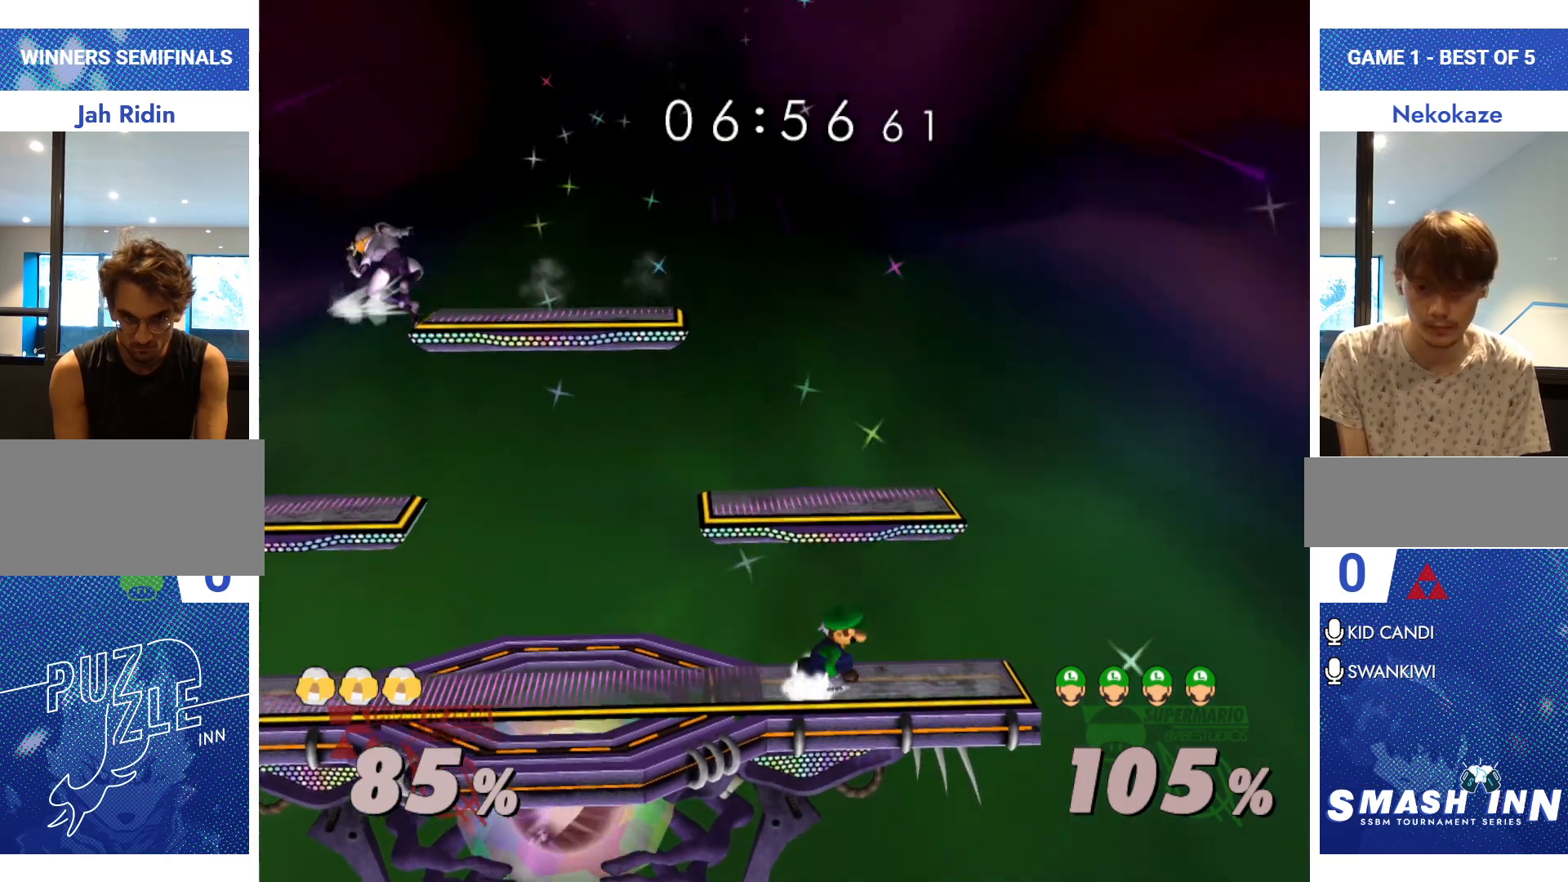
{"buttons": [], "left_stick": "center", "right_stick": "center", "events": [[16, "Y", "down"], [66, "left_stick", "down-right"], [100, "R1", "down"], [166, "Y", "up"], [183, "left_stick", "center"], [200, "R1", "up"], [283, "left_stick", "left"], [433, "left_stick", "center"]]}
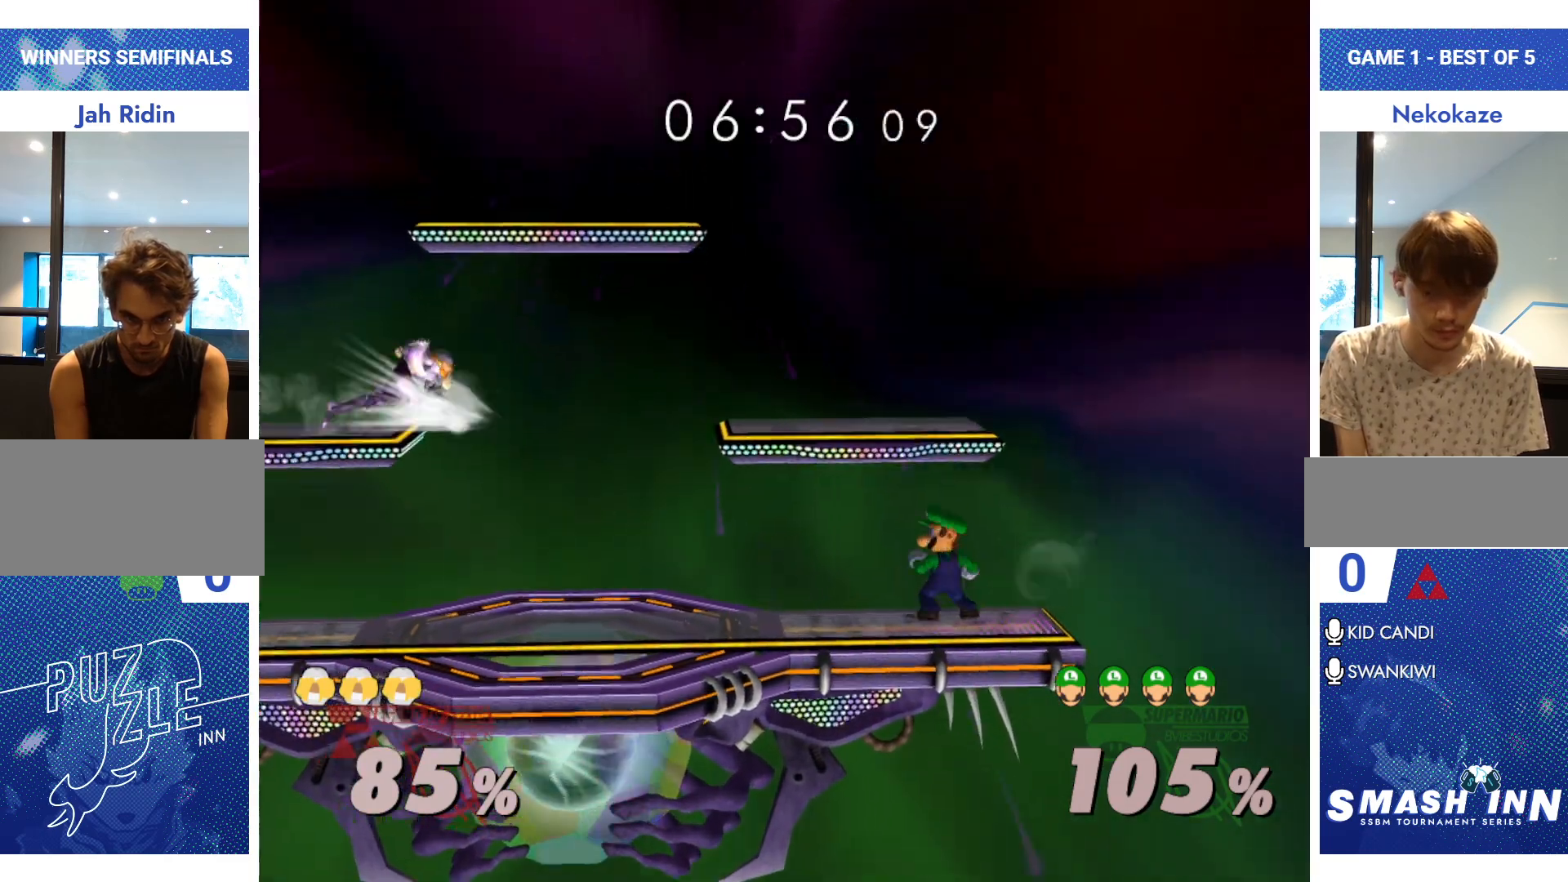
{"buttons": [], "left_stick": "center", "right_stick": "center", "events": [[150, "left_stick", "left"], [267, "left_stick", "center"], [401, "left_stick", "right"], [501, "left_stick", "center"]]}
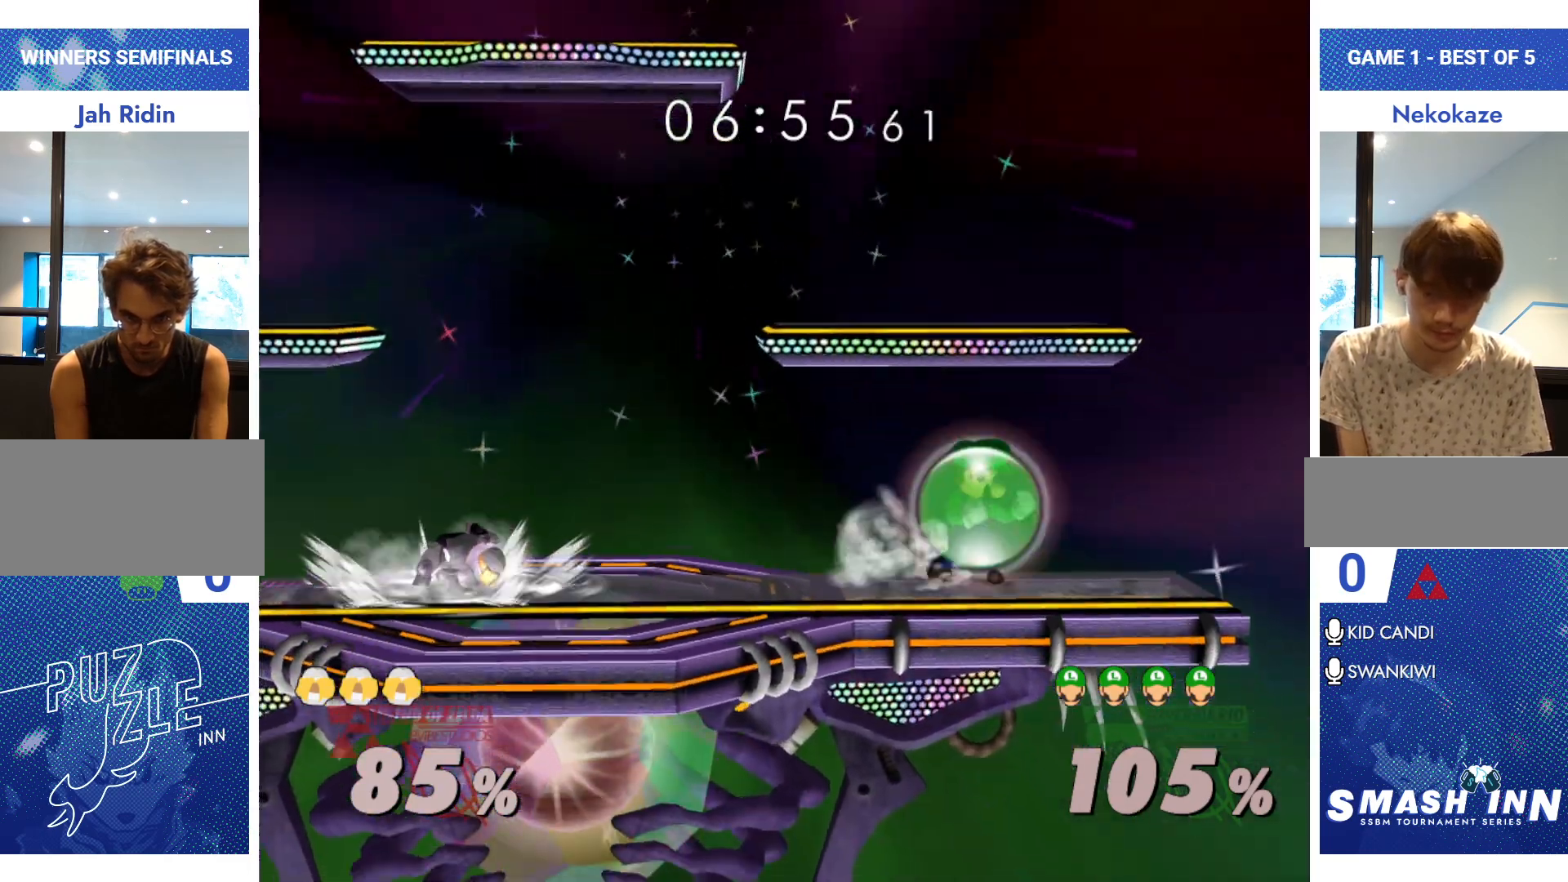
{"buttons": ["A"], "left_stick": "left", "right_stick": "center", "events": [[183, "Y", "down"], [233, "left_stick", "left"], [250, "R1", "down"], [317, "Y", "up"], [367, "R1", "up"], [467, "A", "down"]]}
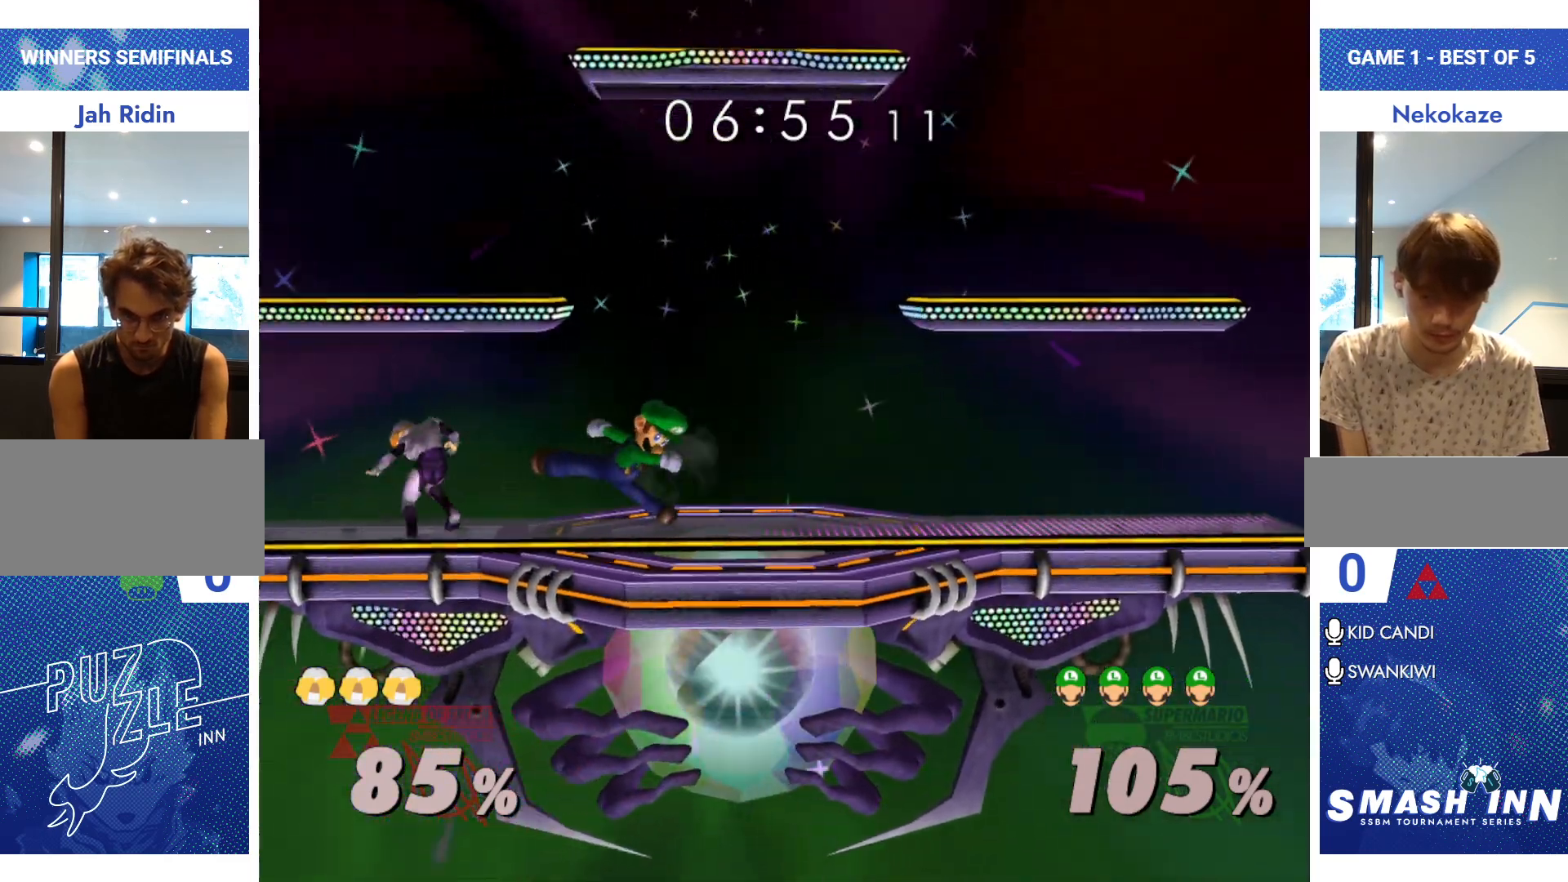
{"buttons": ["R1"], "left_stick": "down", "right_stick": "center", "events": [[50, "A", "up"], [117, "A", "down"], [200, "A", "up"], [250, "A", "down"], [267, "left_stick", "center"], [300, "A", "up"], [451, "R1", "down"], [467, "left_stick", "down"]]}
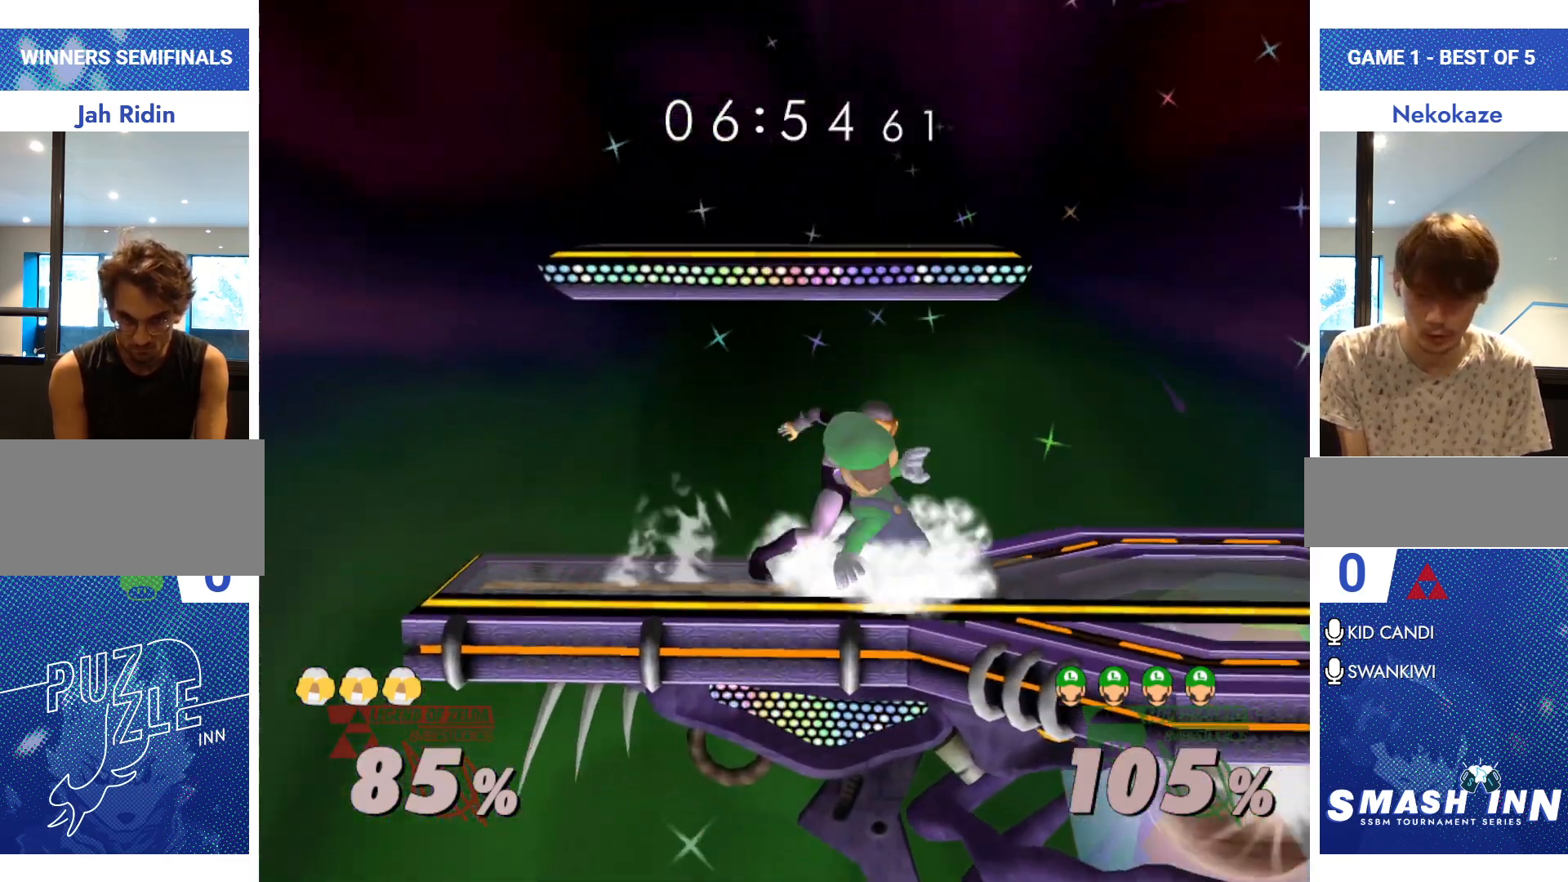
{"buttons": [], "left_stick": "center", "right_stick": "center", "events": [[66, "R1", "up"], [83, "left_stick", "center"], [267, "left_stick", "right"], [350, "left_stick", "center"], [367, "Z", "down"], [450, "Z", "up"]]}
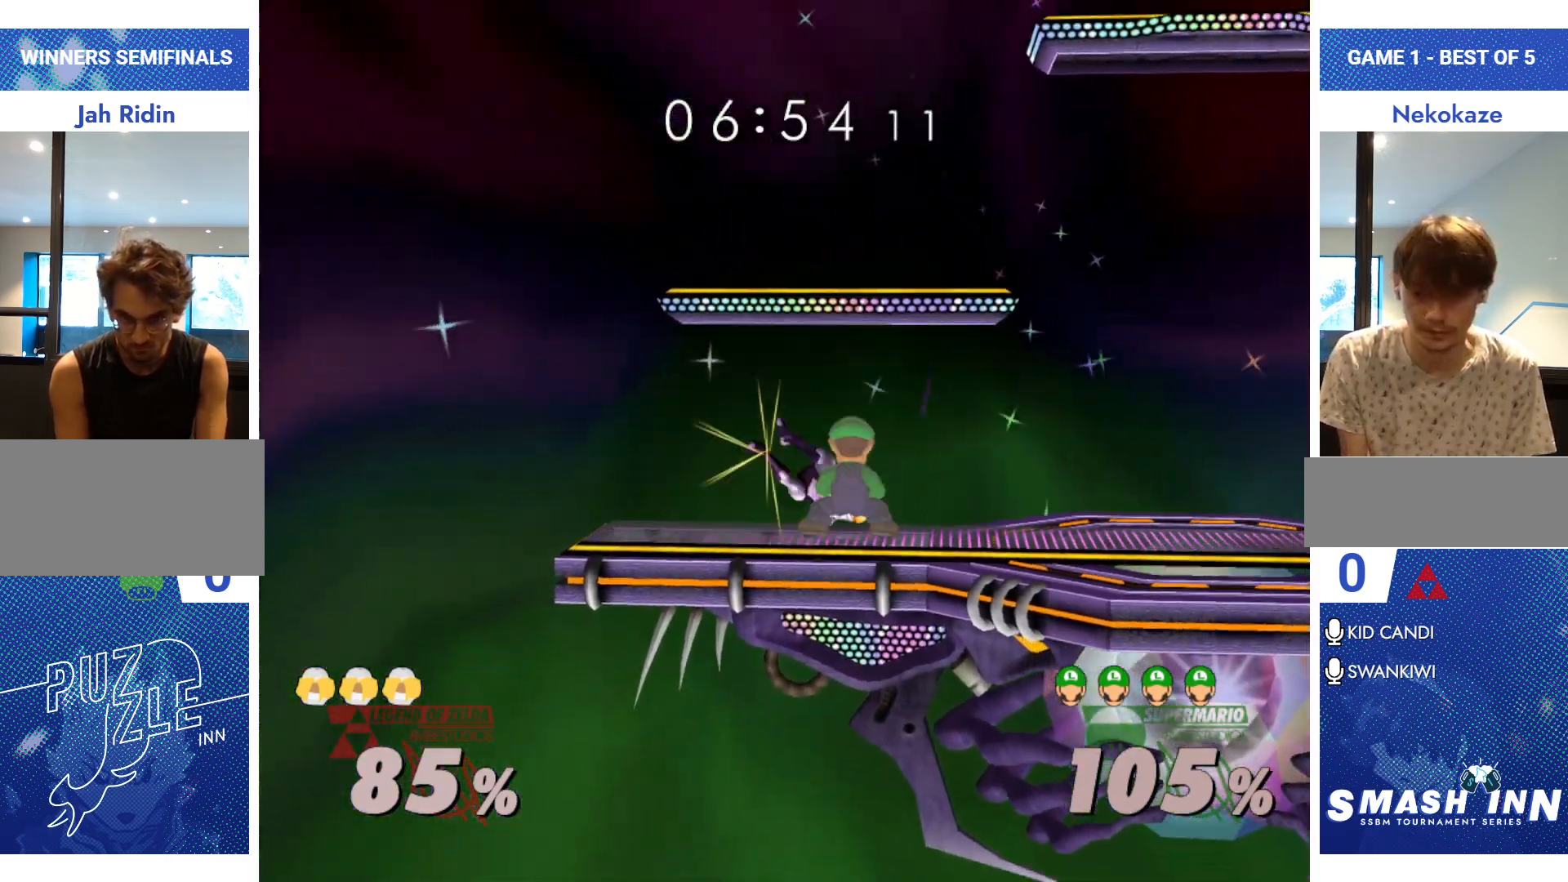
{"buttons": [], "left_stick": "center", "right_stick": "center", "events": [[50, "left_stick", "up"], [184, "left_stick", "center"]]}
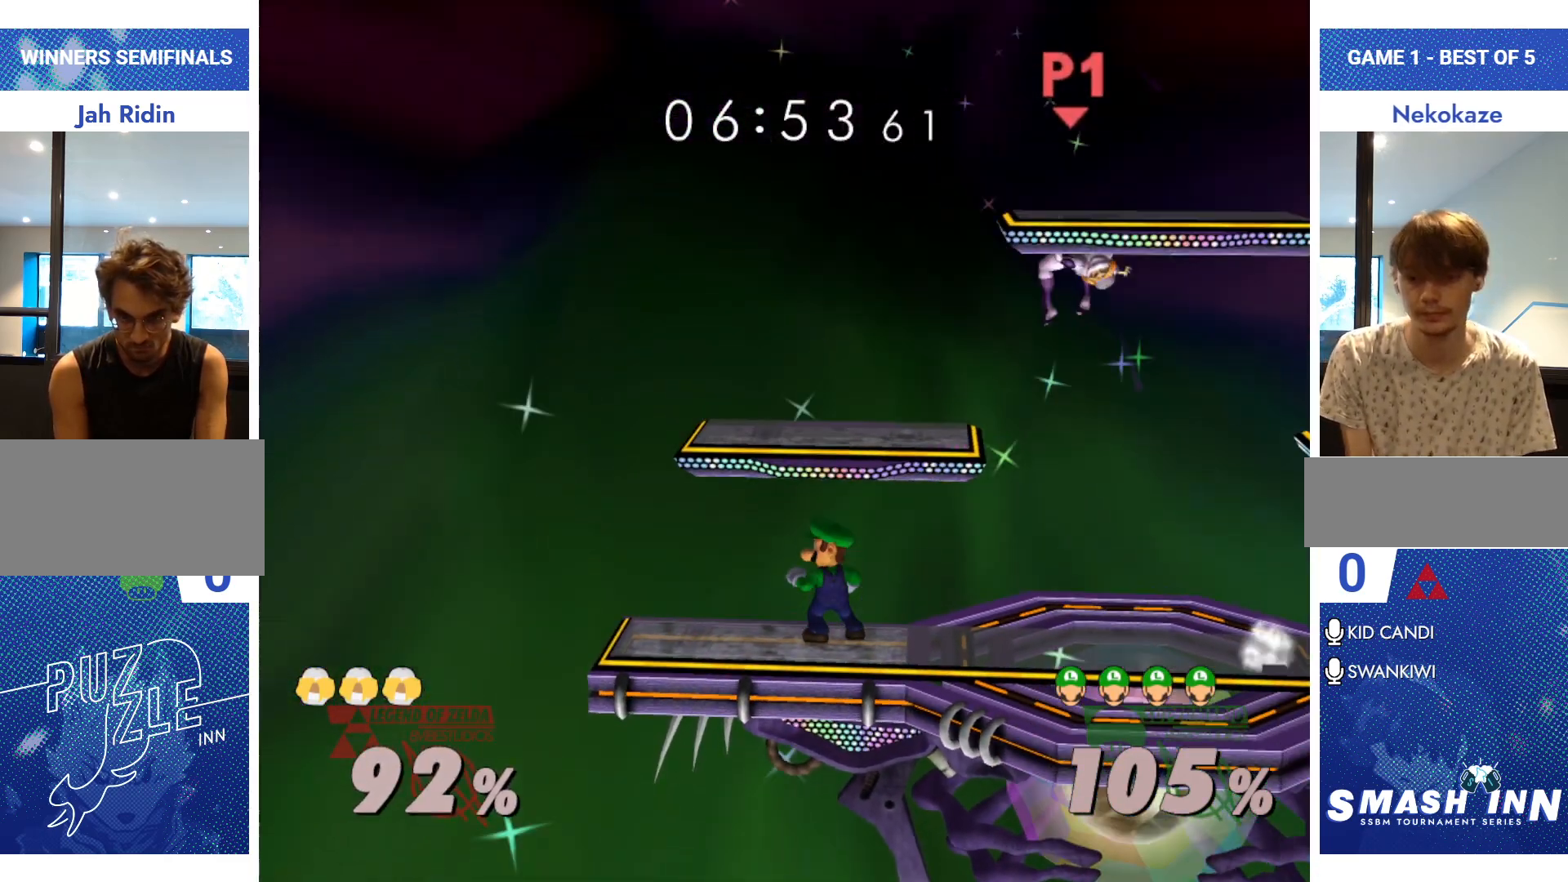
{"buttons": [], "left_stick": "right", "right_stick": "center", "events": [[116, "left_stick", "right"], [217, "Y", "down"], [283, "R1", "down"], [350, "Y", "up"], [383, "R1", "up"]]}
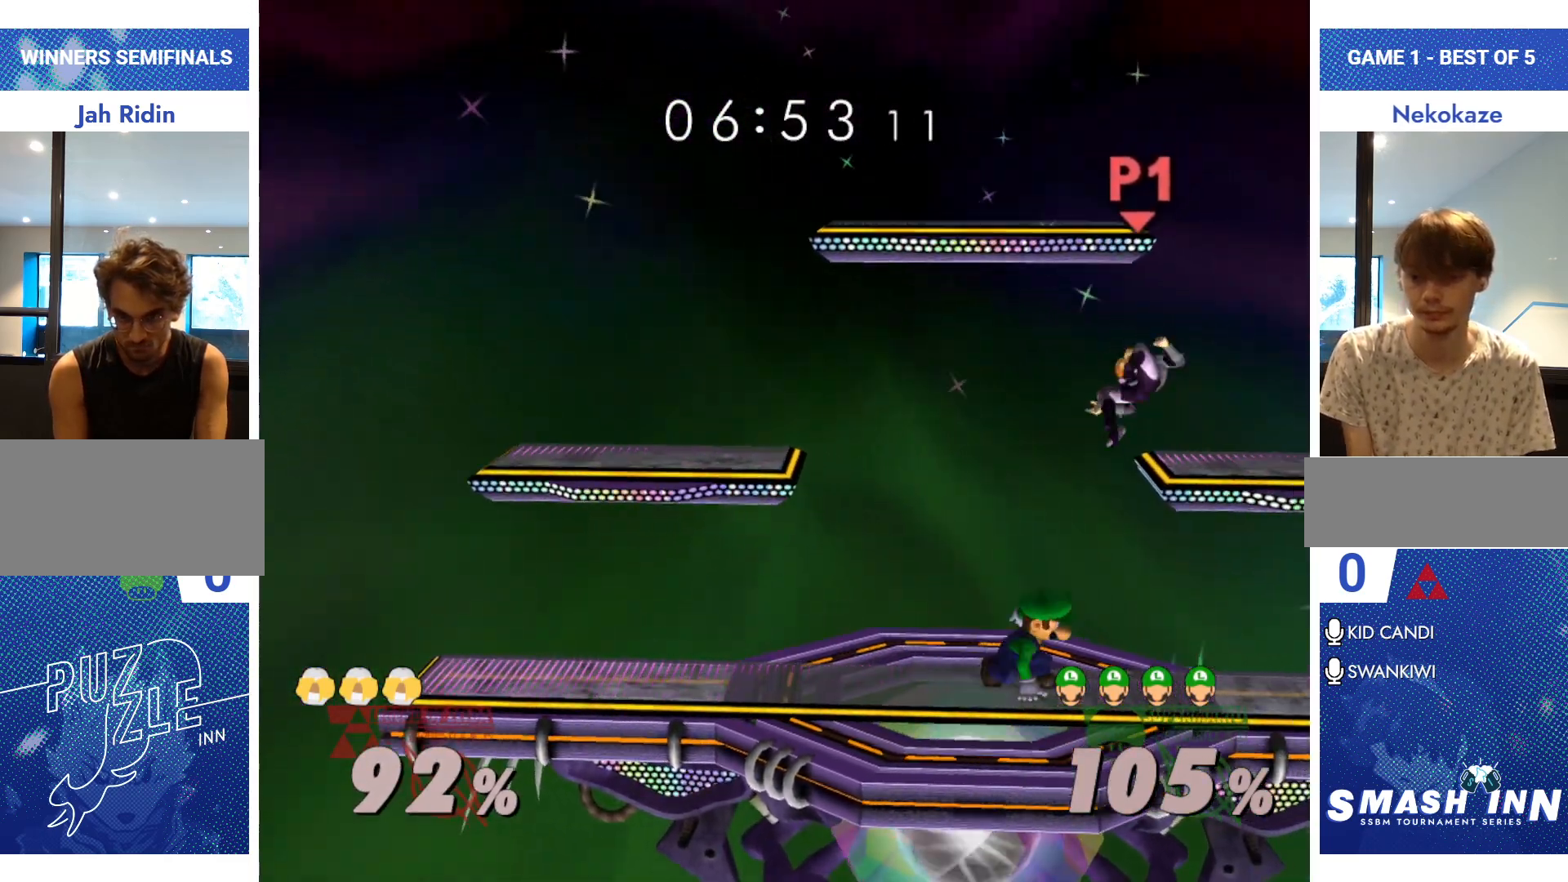
{"buttons": [], "left_stick": "left", "right_stick": "down", "events": [[100, "Y", "down"], [250, "Y", "up"], [317, "right_stick", "down"], [334, "left_stick", "left"]]}
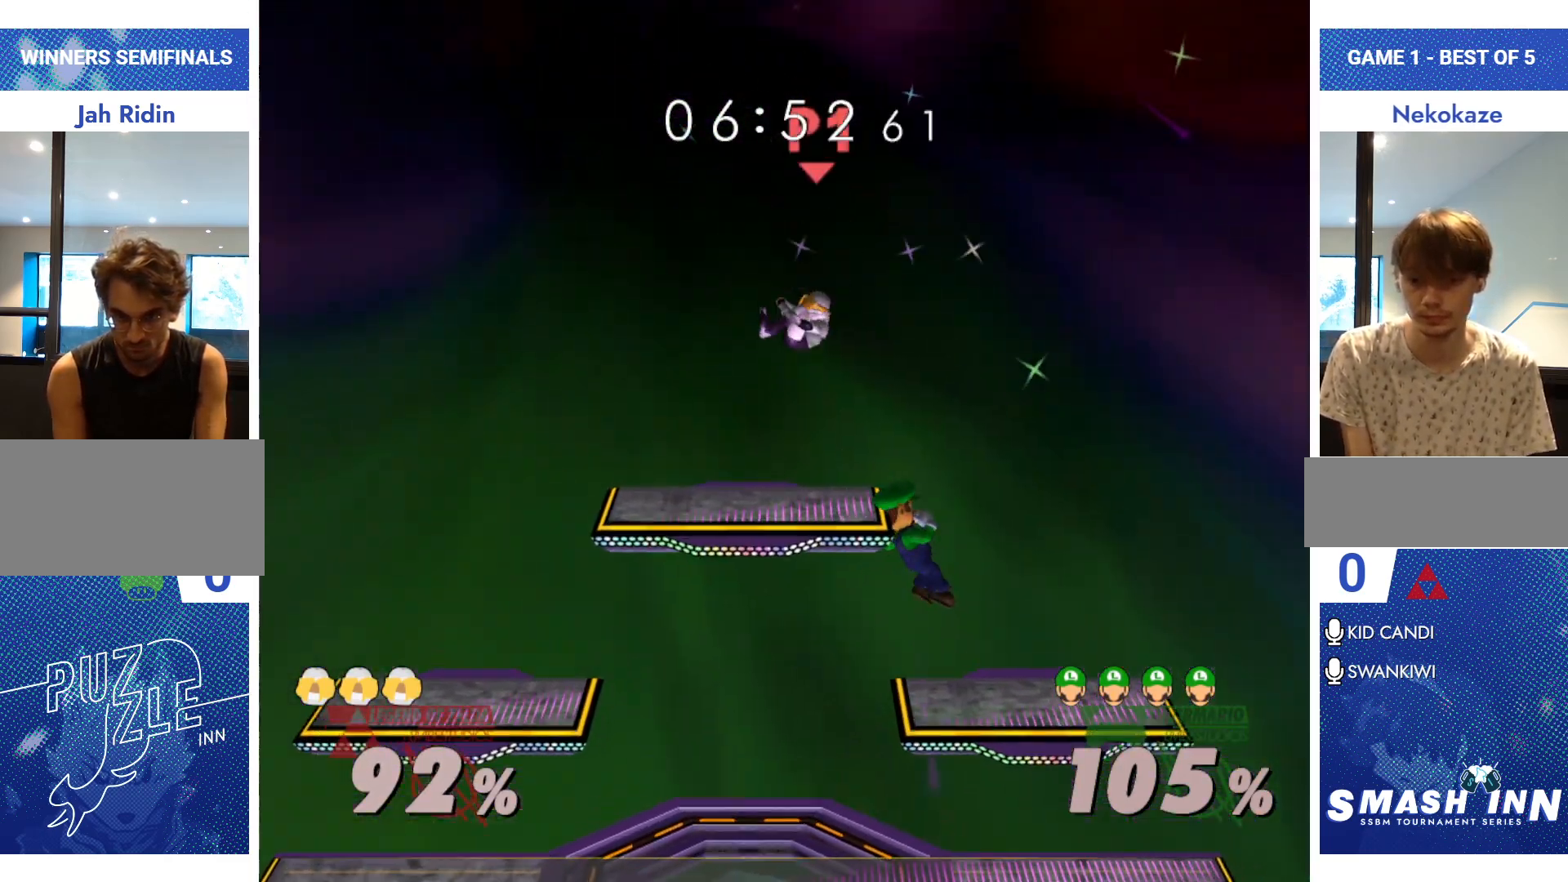
{"buttons": [], "left_stick": "left", "right_stick": "center", "events": [[33, "right_stick", "center"], [317, "right_stick", "up-left"], [467, "right_stick", "center"]]}
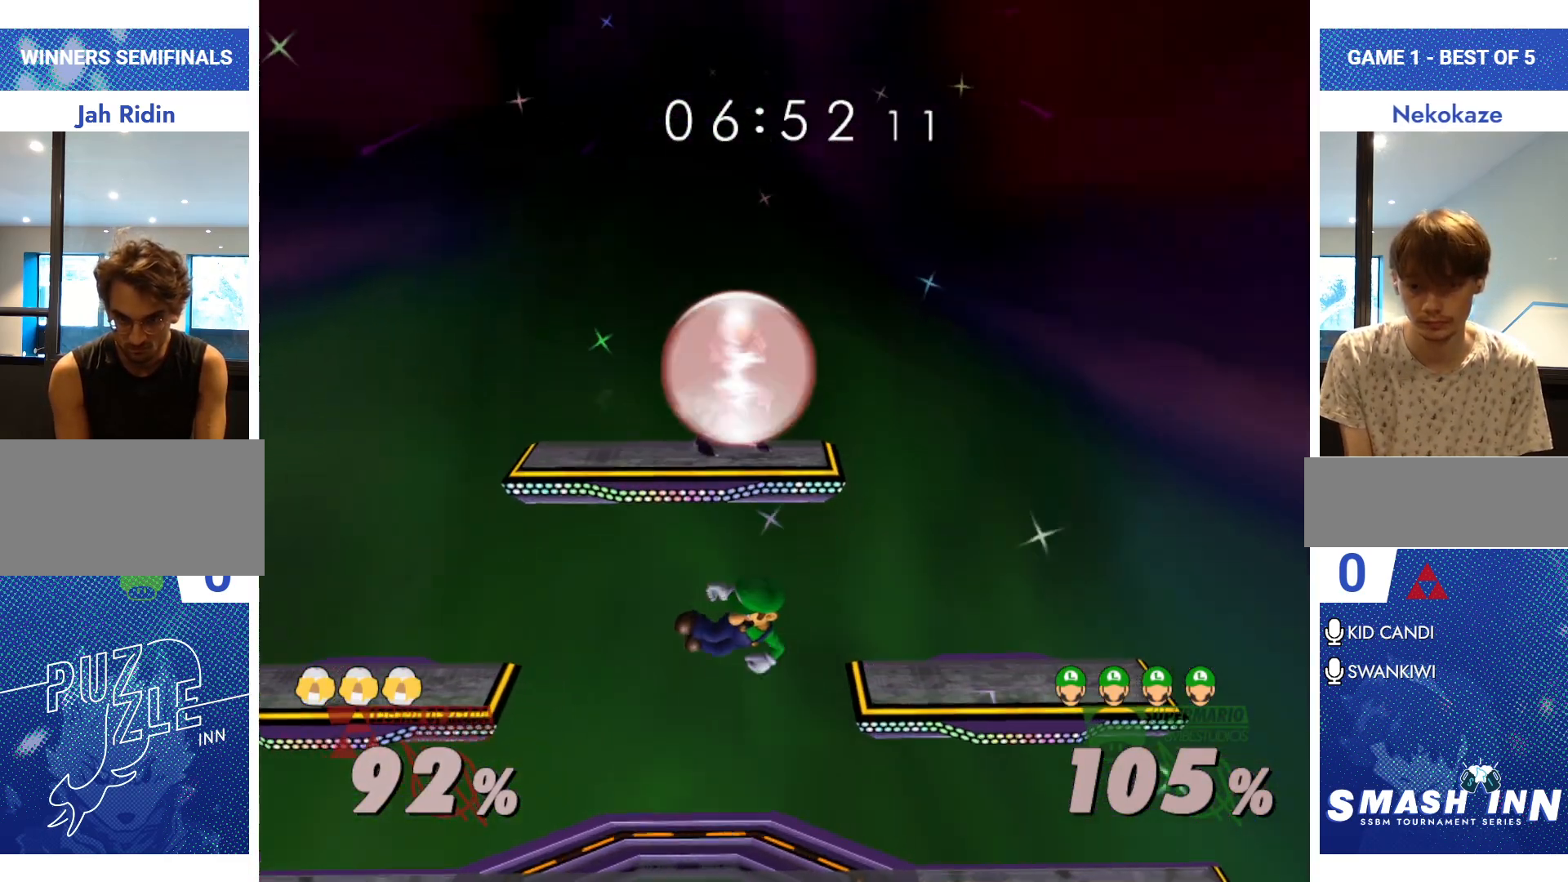
{"buttons": ["Y"], "left_stick": "center", "right_stick": "center", "events": [[167, "left_stick", "down"], [417, "left_stick", "center"], [484, "Y", "down"]]}
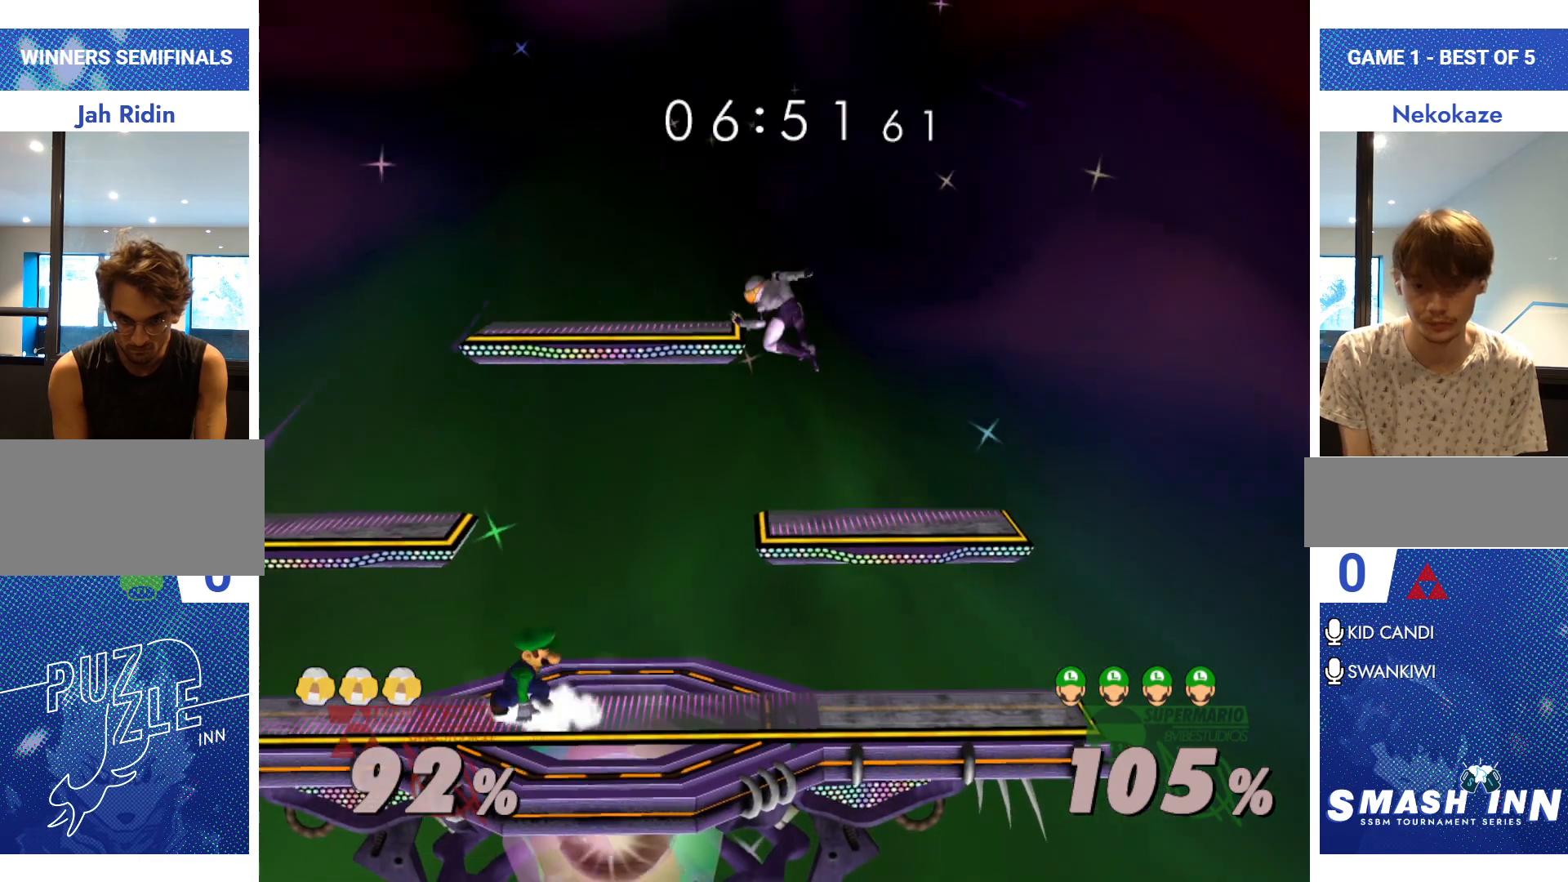
{"buttons": [], "left_stick": "right", "right_stick": "center", "events": [[33, "left_stick", "down-left"], [50, "R1", "down"], [133, "Y", "up"], [166, "R1", "up"], [166, "left_stick", "center"], [300, "Y", "down"], [300, "left_stick", "right"], [367, "R1", "down"], [433, "Y", "up"], [483, "R1", "up"]]}
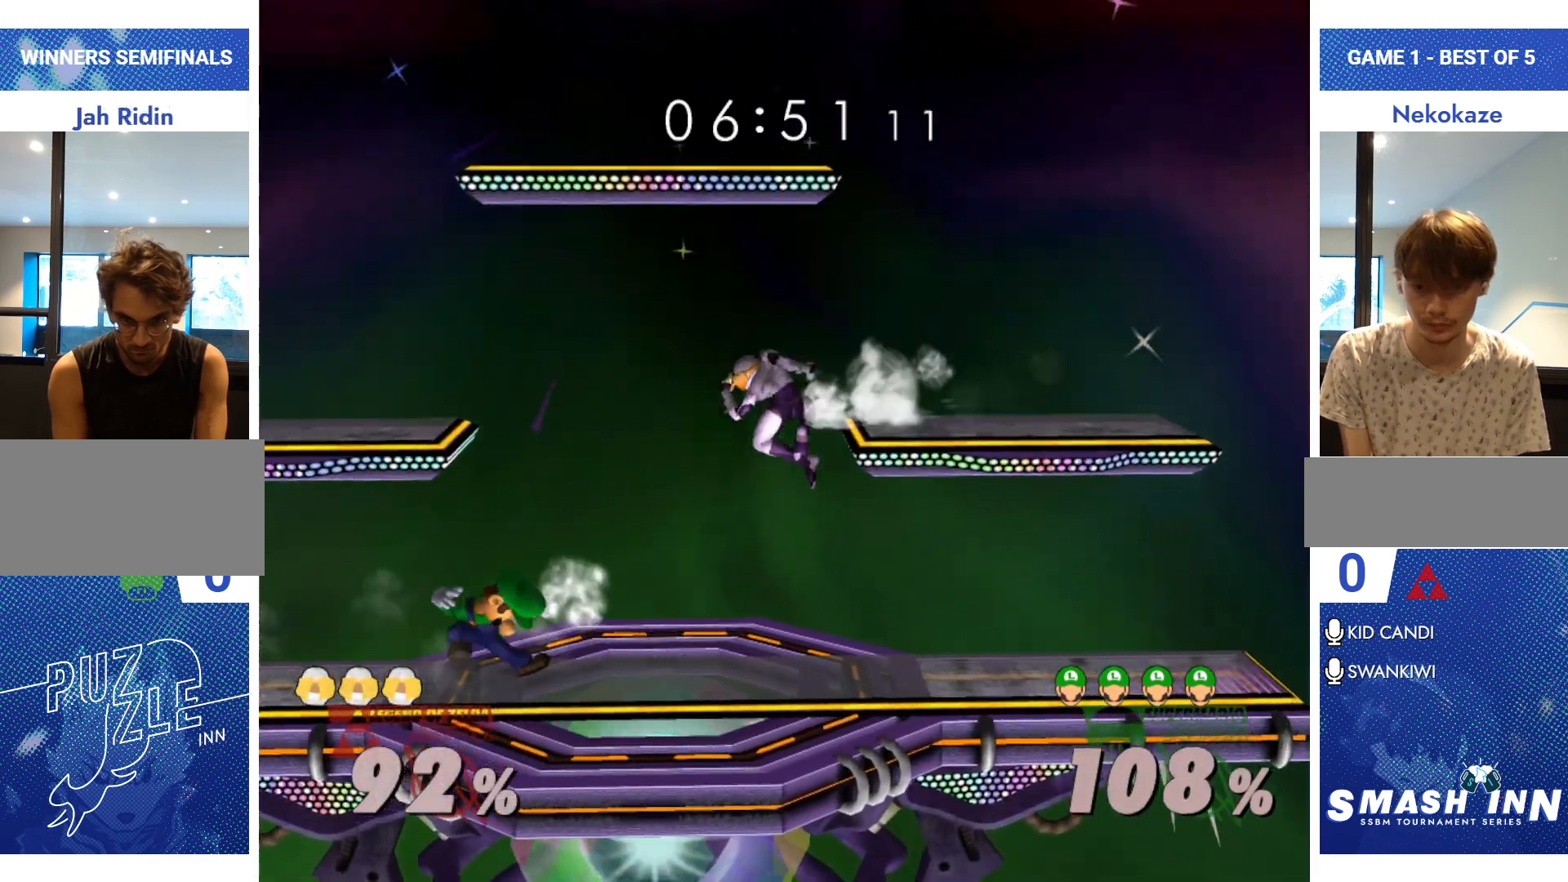
{"buttons": [], "left_stick": "center", "right_stick": "center", "events": [[84, "A", "down"], [150, "left_stick", "up-right"], [167, "A", "up"], [234, "A", "down"], [267, "left_stick", "right"], [284, "A", "up"], [367, "A", "down"], [434, "A", "up"], [451, "left_stick", "center"]]}
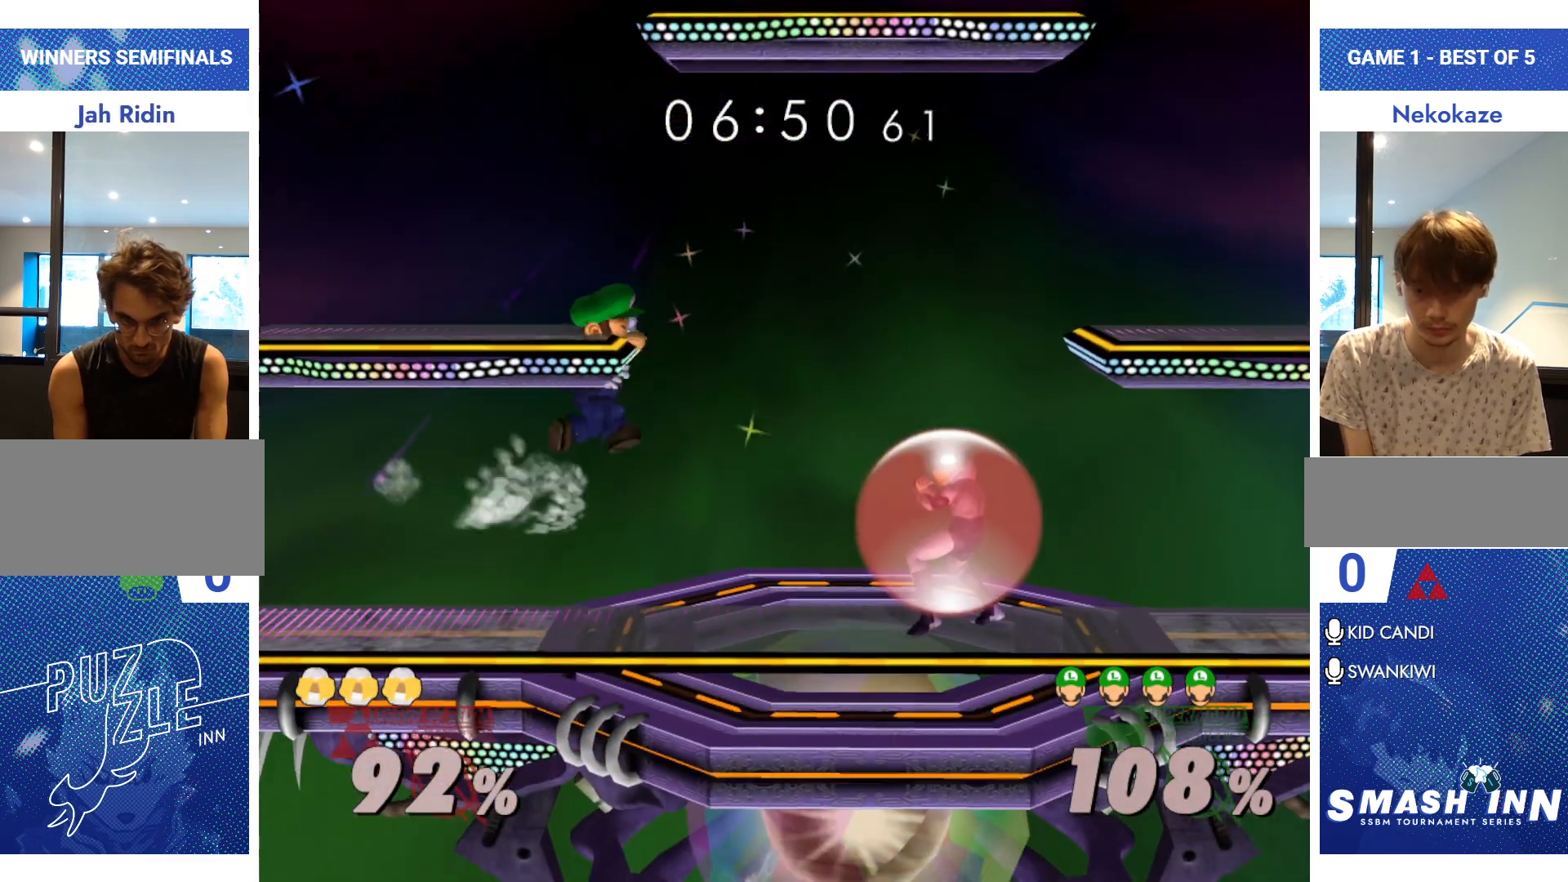
{"buttons": ["R1"], "left_stick": "down-left", "right_stick": "center", "events": [[250, "left_stick", "left"], [333, "left_stick", "center"], [400, "left_stick", "down-left"], [467, "R1", "down"]]}
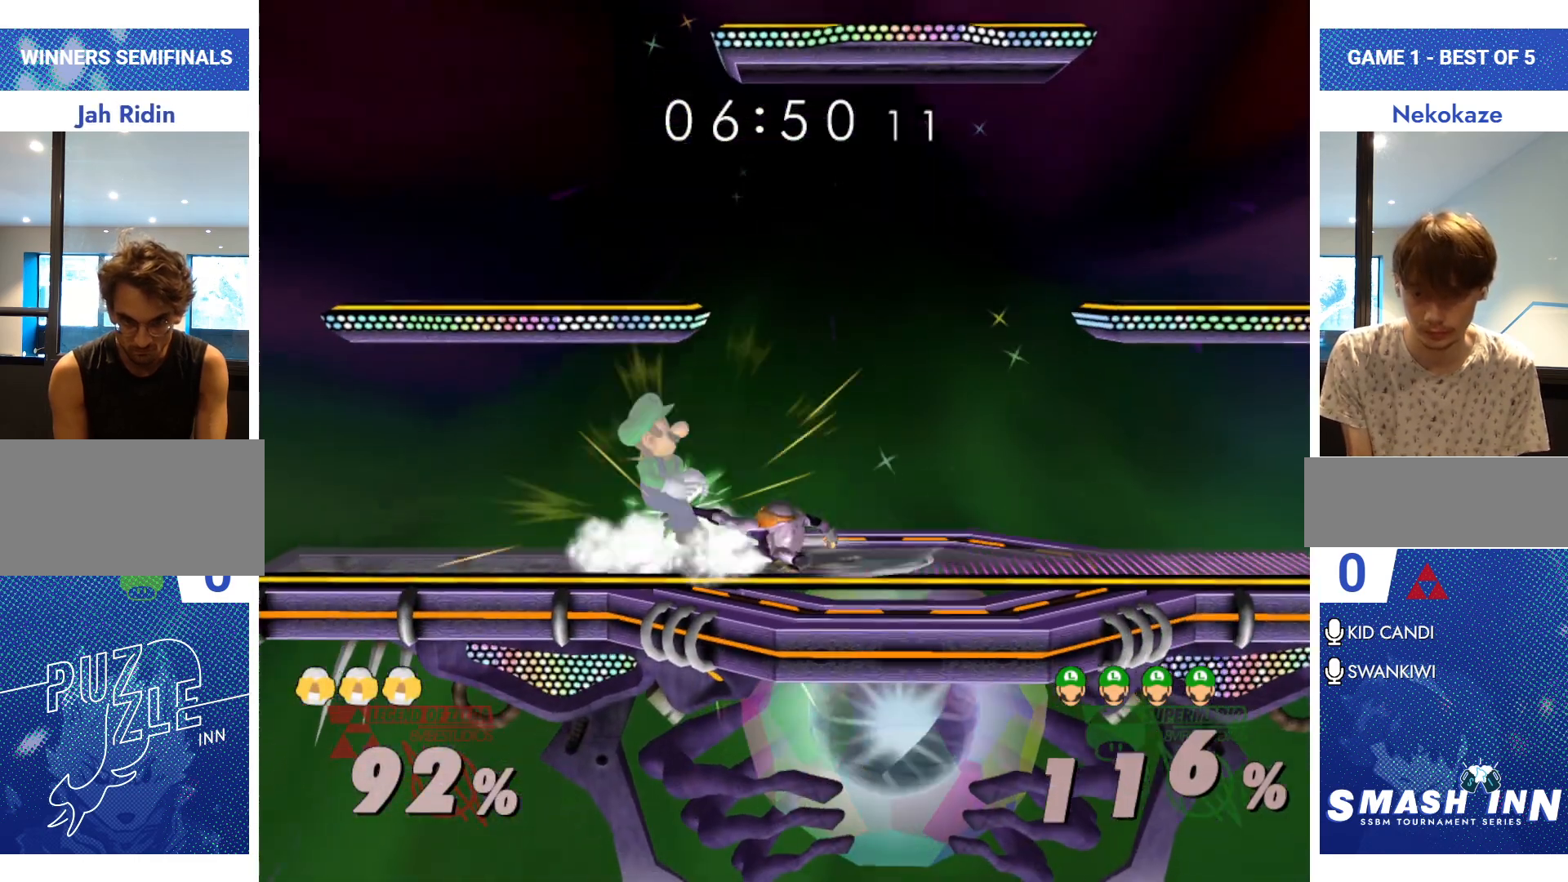
{"buttons": [], "left_stick": "left", "right_stick": "center", "events": [[67, "R1", "up"], [84, "left_stick", "center"], [501, "left_stick", "left"]]}
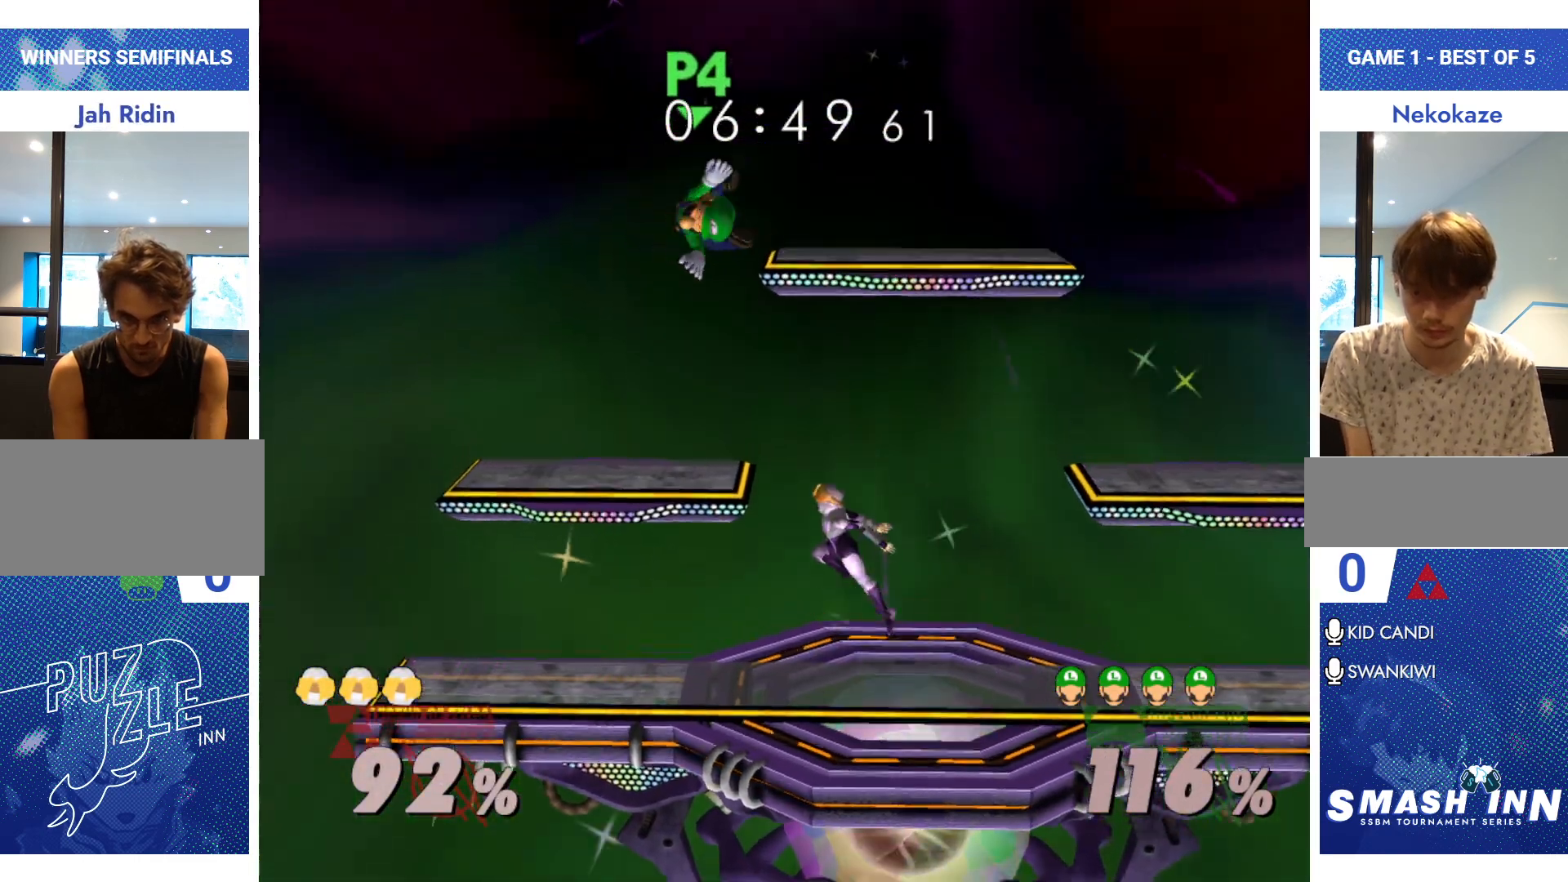
{"buttons": [], "left_stick": "up-right", "right_stick": "center", "events": [[83, "left_stick", "center"], [283, "left_stick", "up-right"]]}